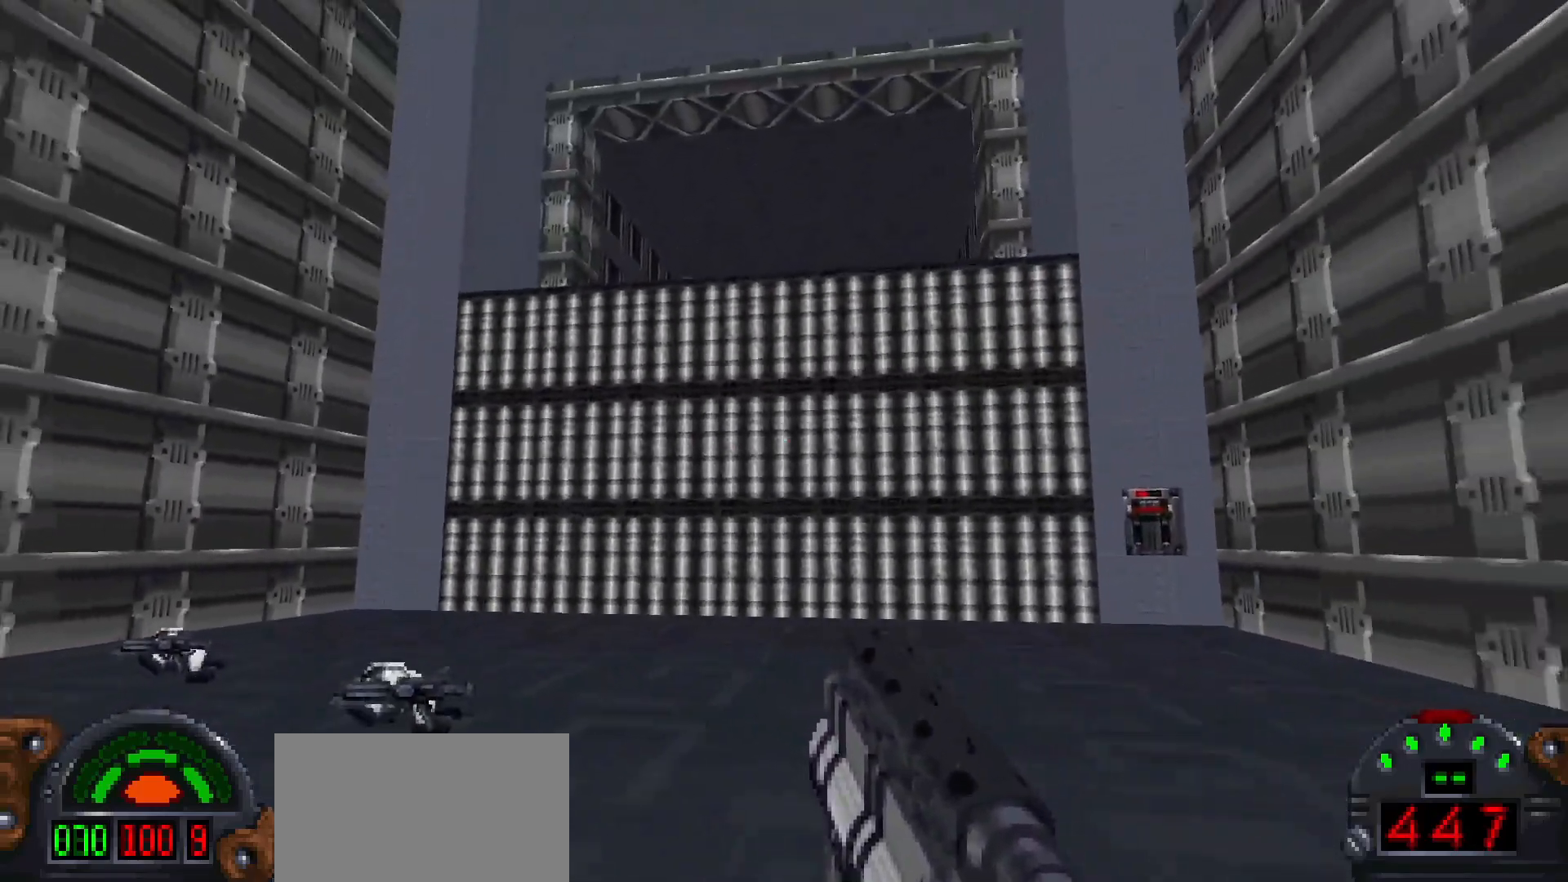
Gameplay with keyboard and mouse; each line is a JSON object with the keys and mouse buttons held at the frame after it. "events" lists presses ("down") and releases ("up") of "1", "2", "3", "4", "5", "a", "alt", "c", "caps_lock", "ctrl", "d", "e", "f", "g", "q", "r", "s", "shift", "space", "t", "tab", "v", "w", "x", "z", "mouse_left", "mouse_wheel" and "mouse_right" between this image and that frame as [ms after this image, input, new state], when the widget could be followed in between. "mouse_left", "mouse_wheel", "mouse_right" = the "left", "wheel", "right" buttons of the "mouse" list. No other keys are recorded. "wheel" means that the mouse wheel is clicked or scrolled. Not read: mouse_move.
{"keys": ["s", "space"], "mouse": [], "events": [[367, "d", "up"], [417, "space", "down"]]}
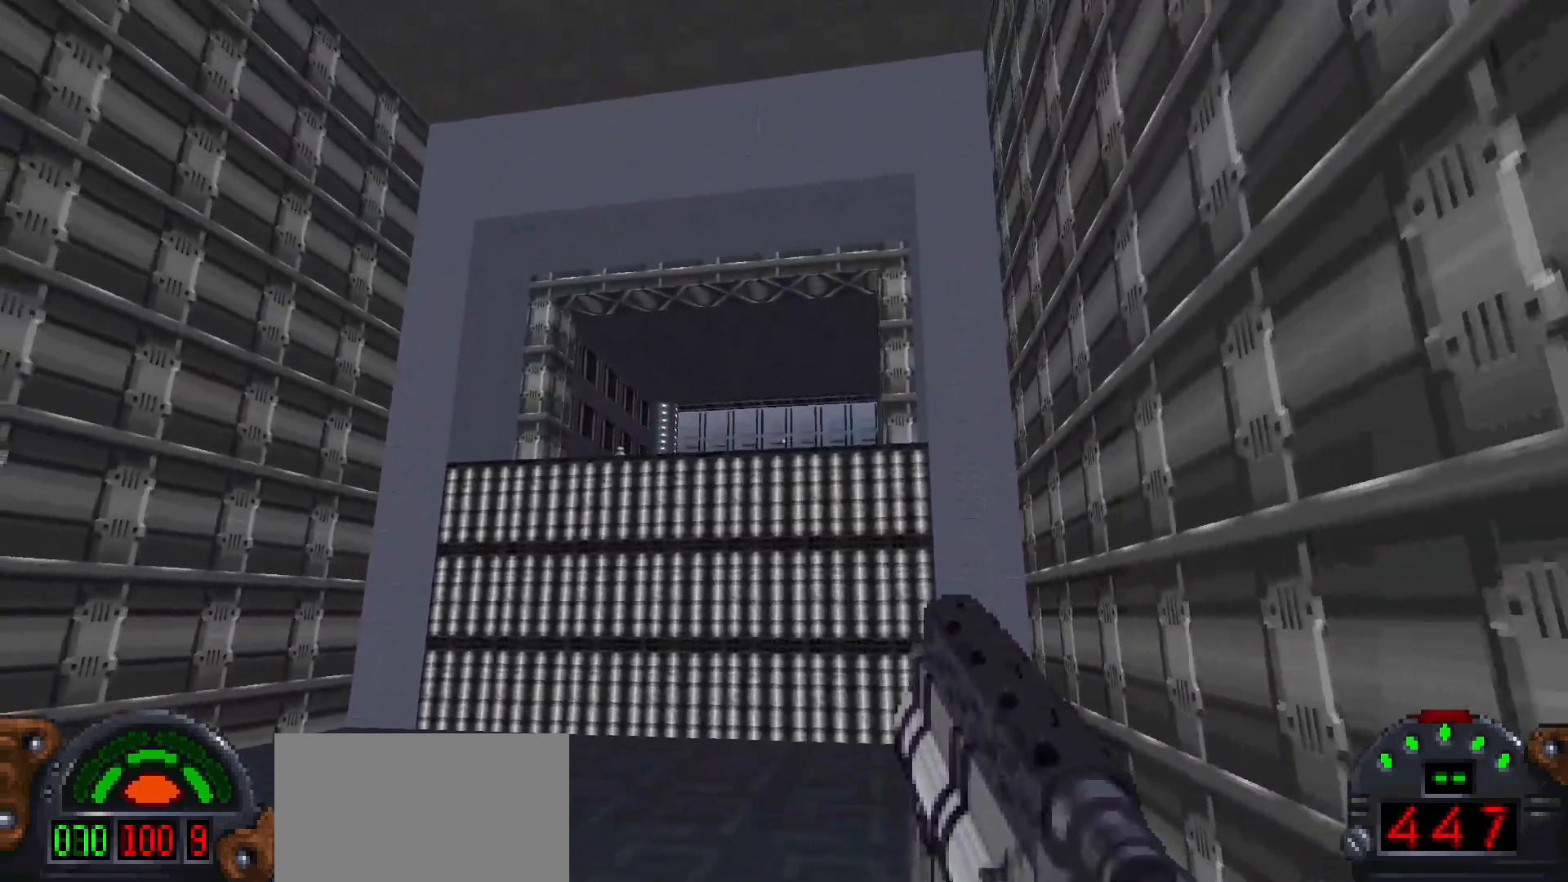
{"keys": [], "mouse": [], "events": [[117, "s", "up"], [167, "space", "up"]]}
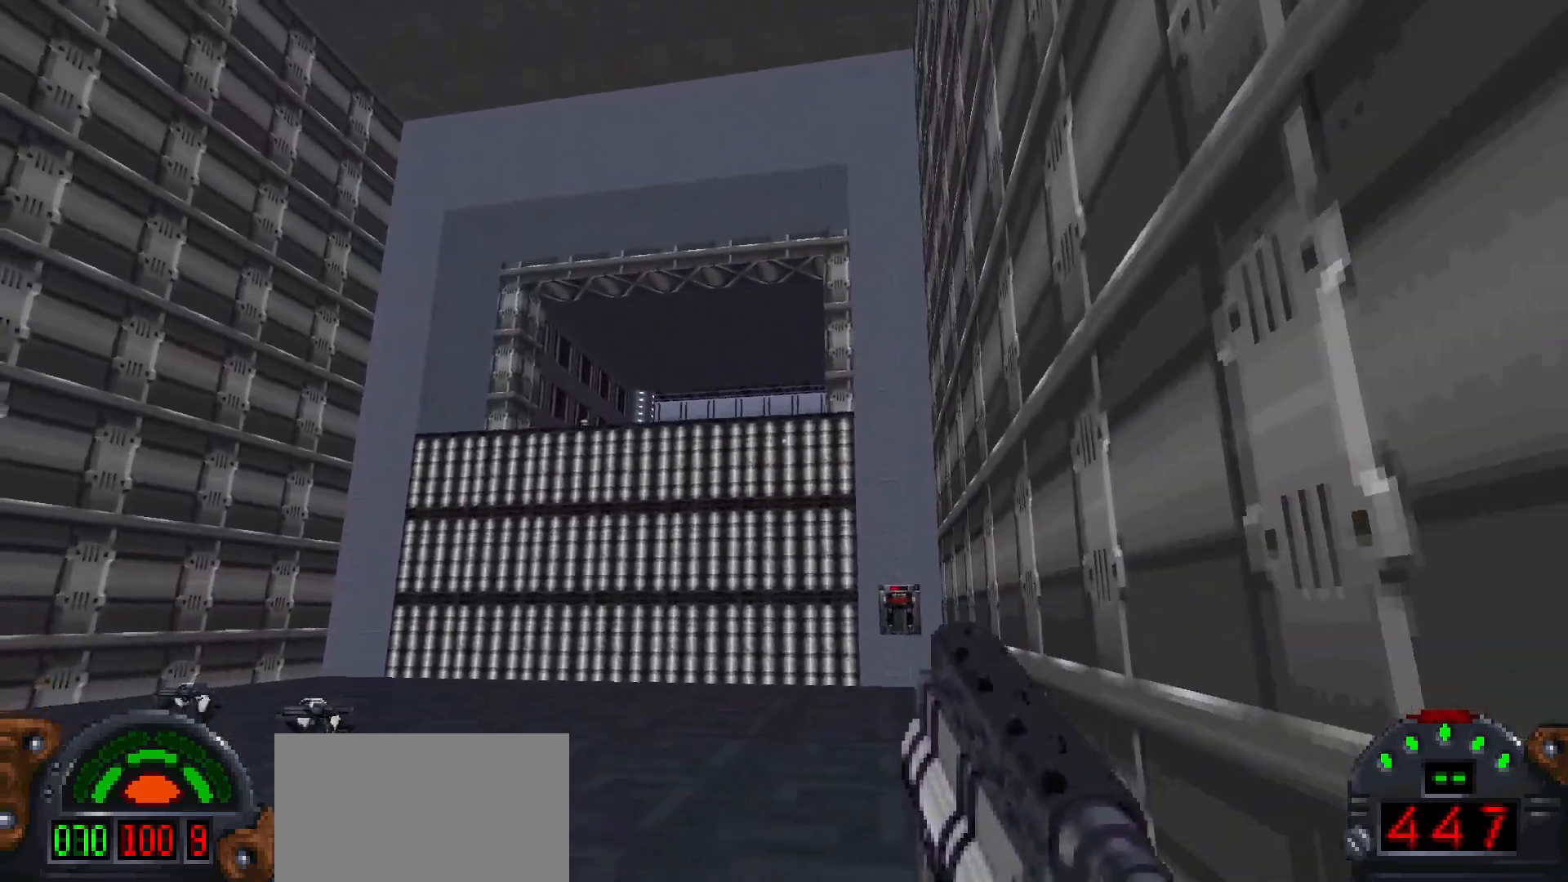
{"keys": [], "mouse": [], "events": [[267, "a", "down"], [367, "w", "down"], [417, "w", "up"], [450, "a", "up"]]}
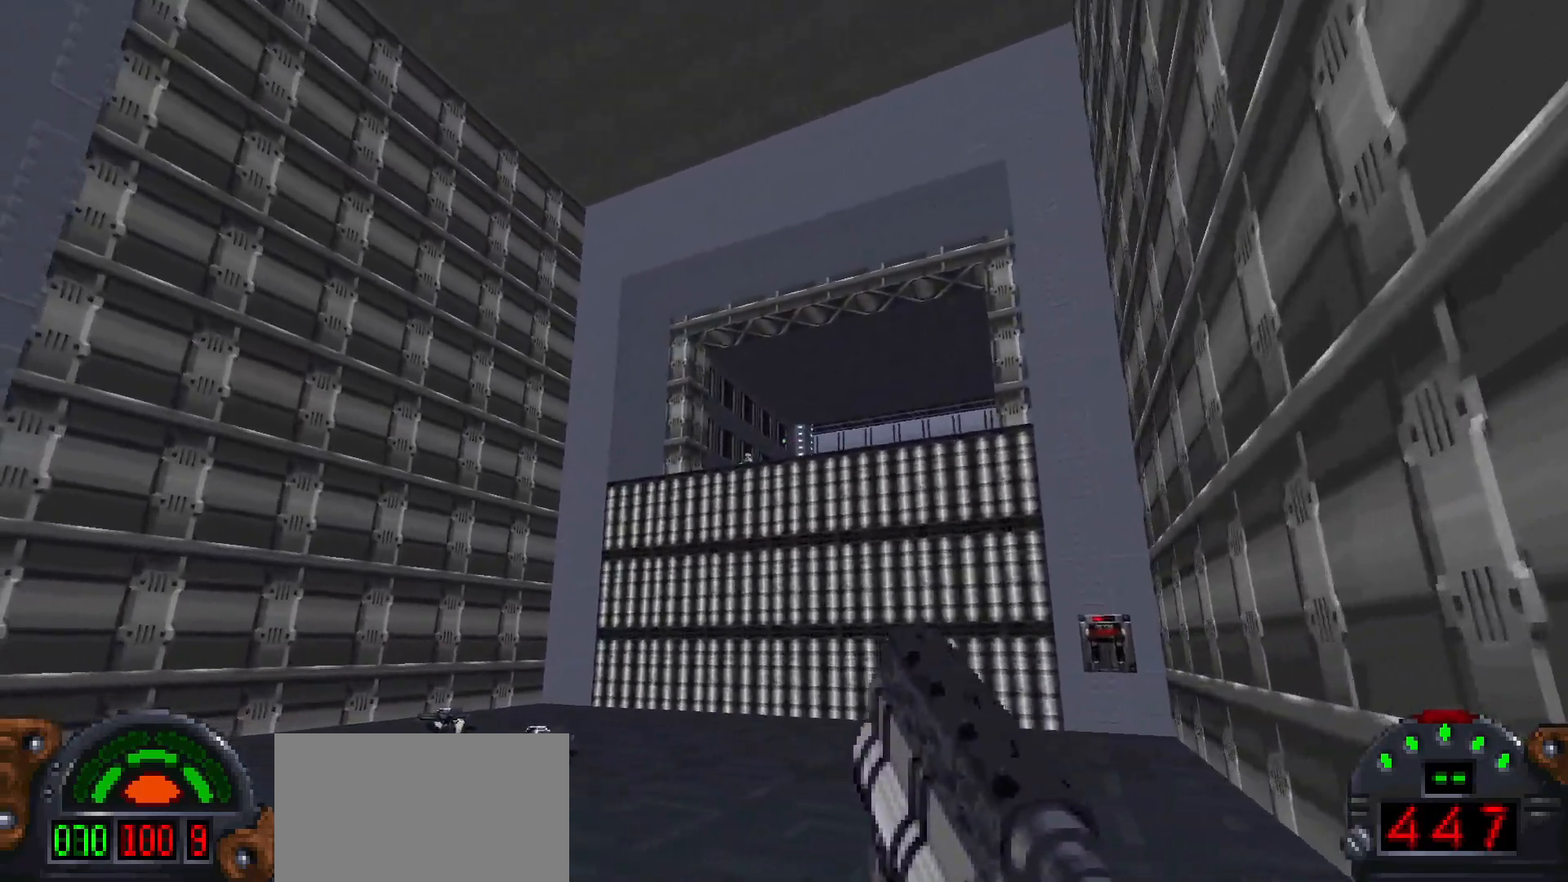
{"keys": [], "mouse": ["left"], "events": [[467, "mouse_left", "down"]]}
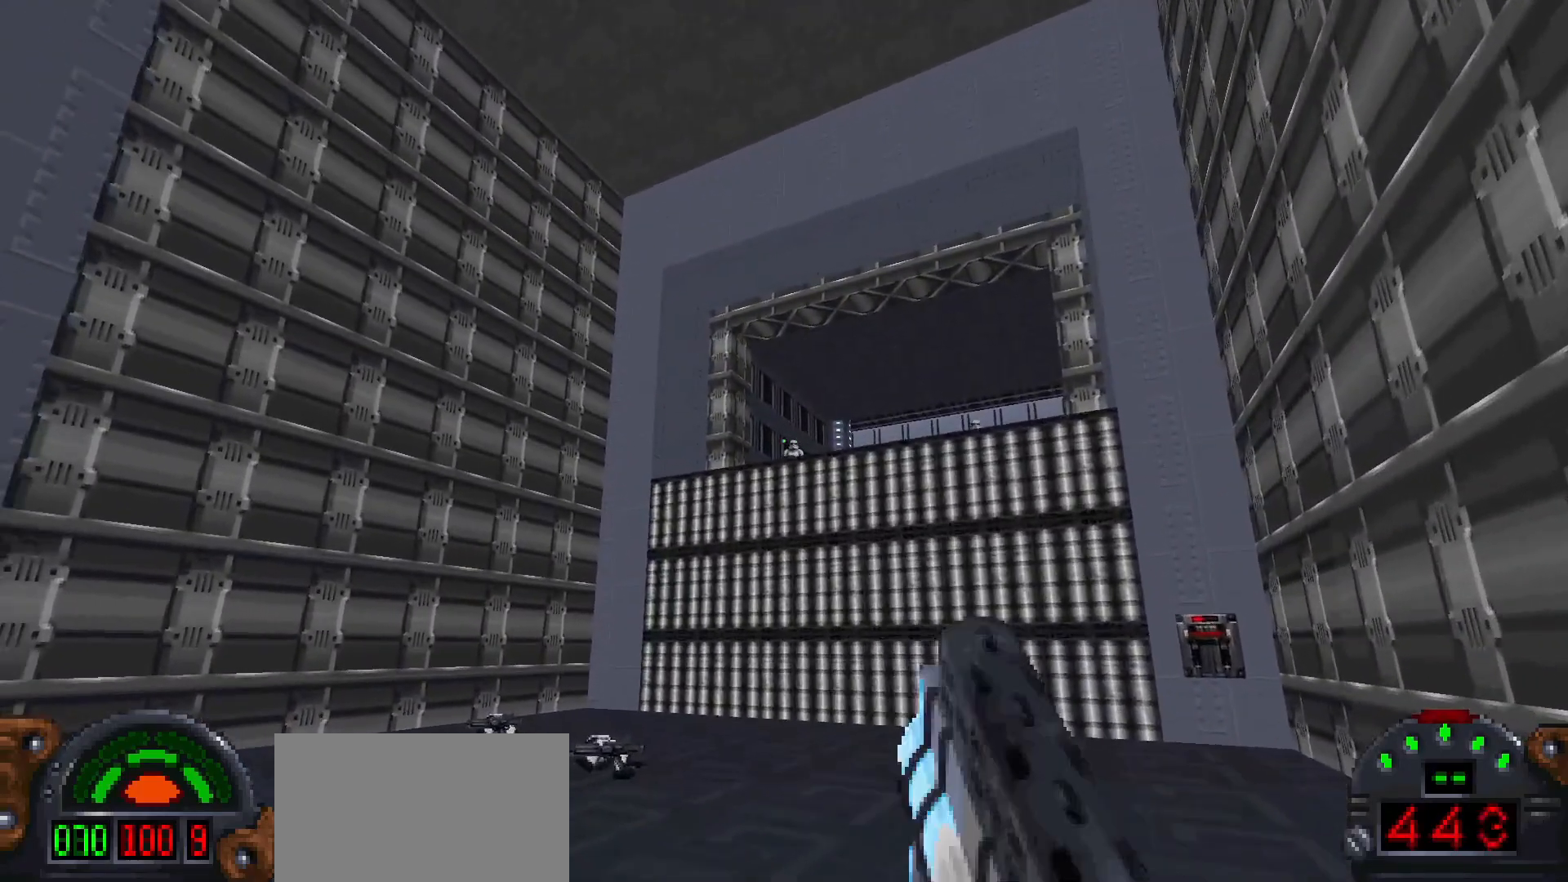
{"keys": [], "mouse": [], "events": [[117, "mouse_left", "up"]]}
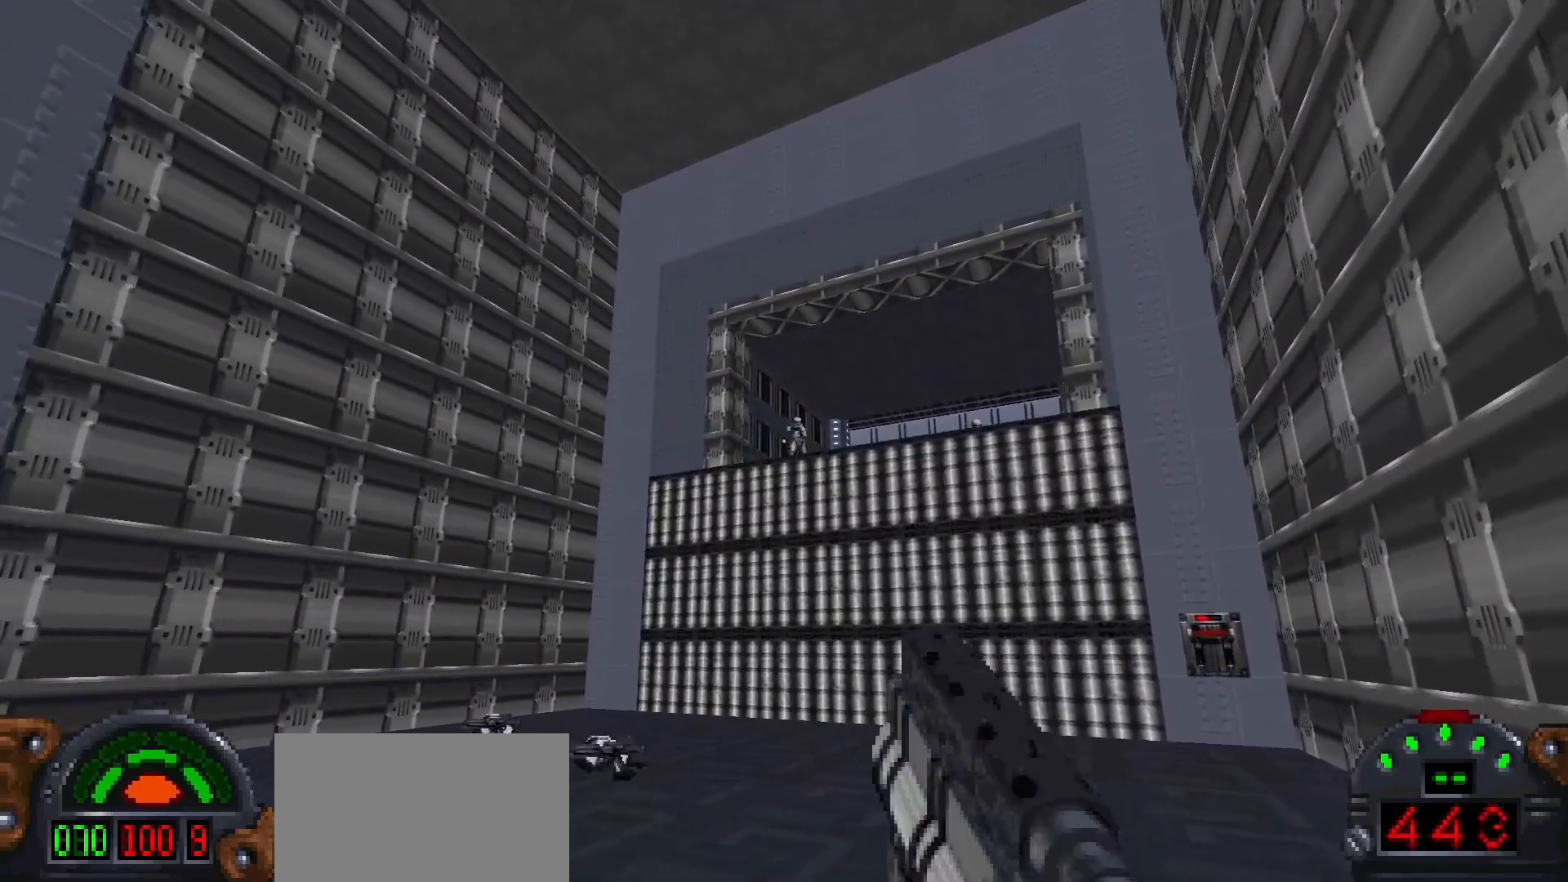
{"keys": [], "mouse": [], "events": []}
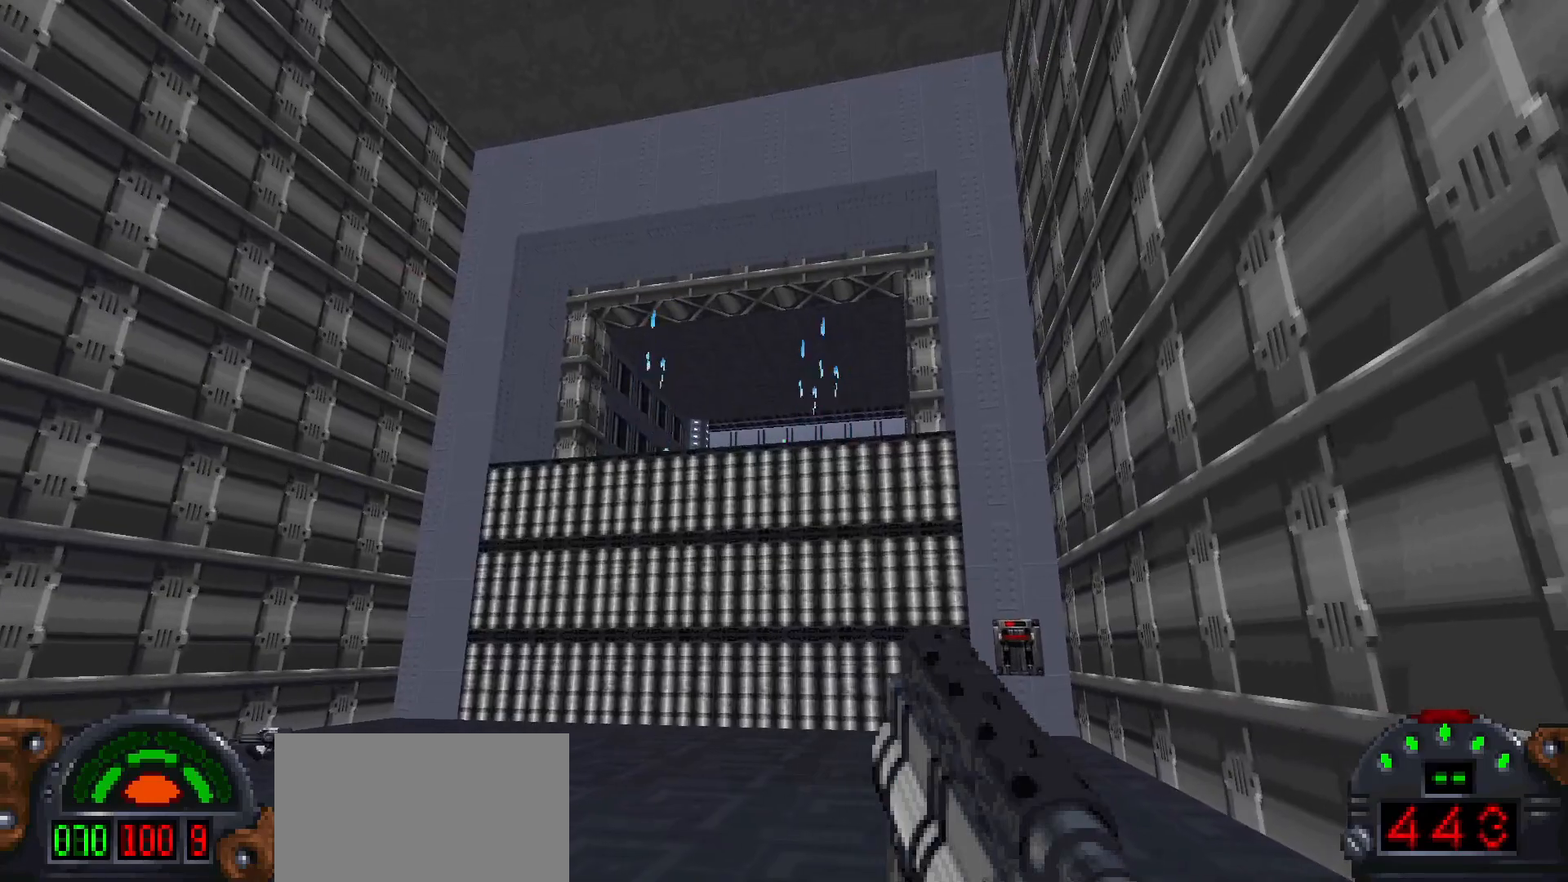
{"keys": ["space"], "mouse": [], "events": [[183, "space", "down"]]}
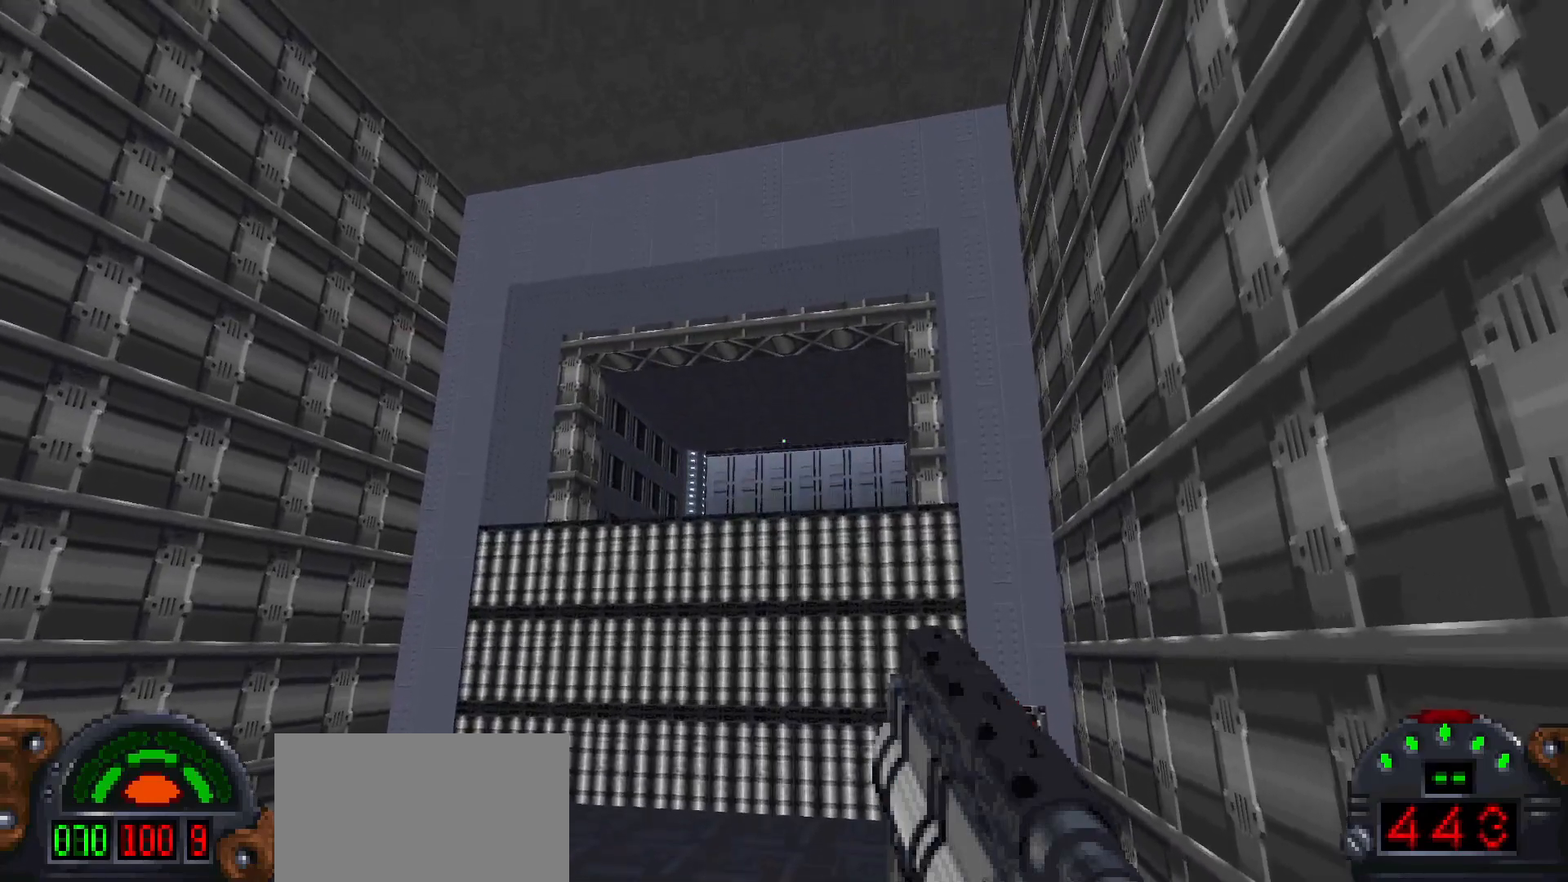
{"keys": ["w"], "mouse": [], "events": [[200, "space", "up"], [350, "w", "down"]]}
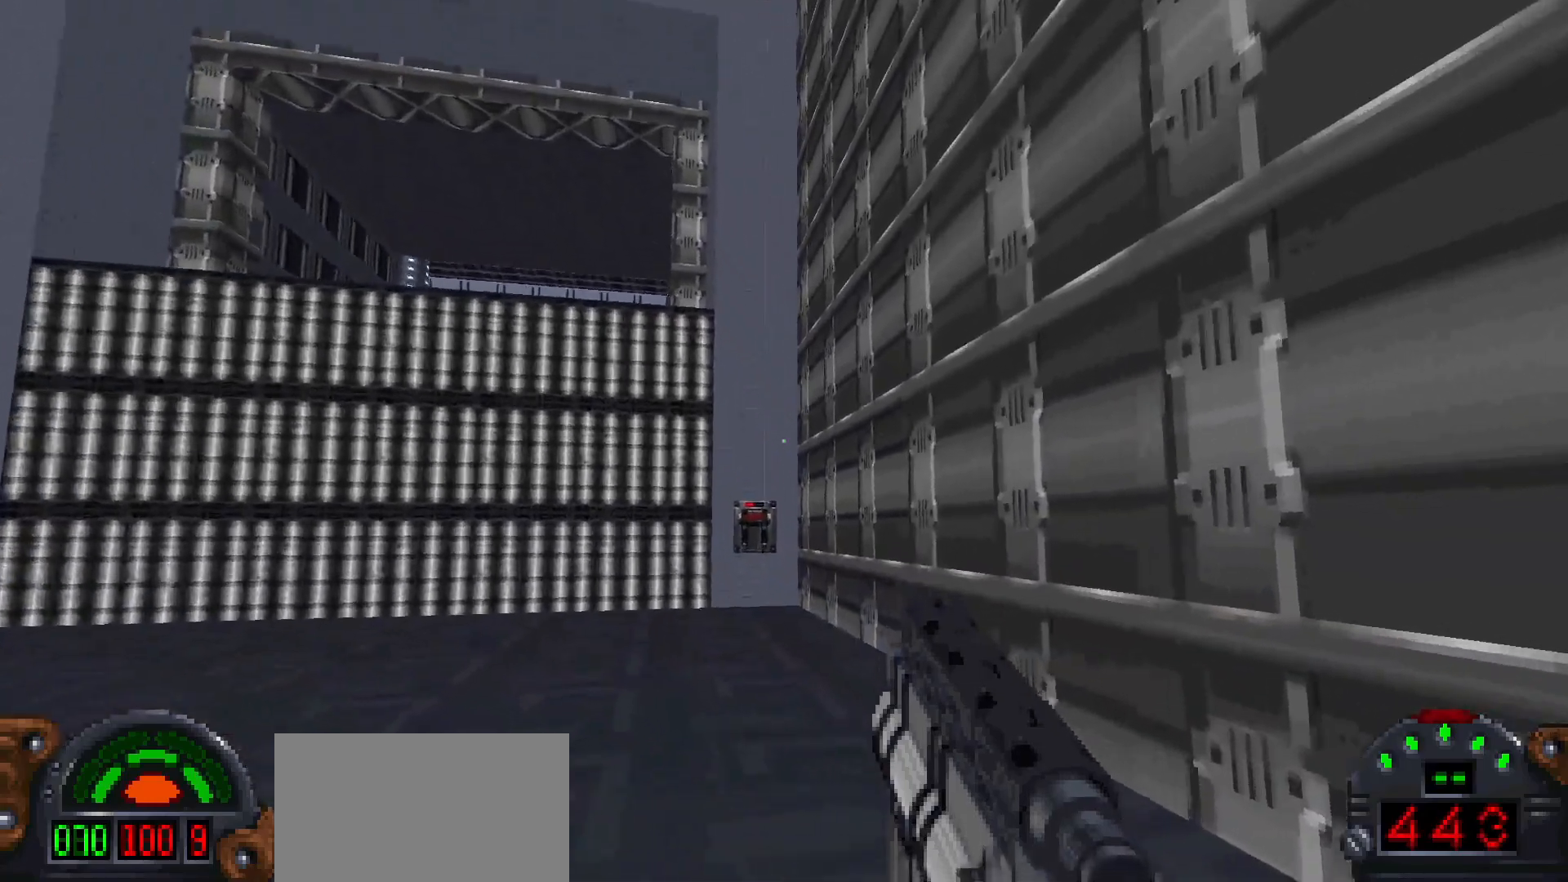
{"keys": ["shift", "w"], "mouse": [], "events": [[117, "shift", "down"]]}
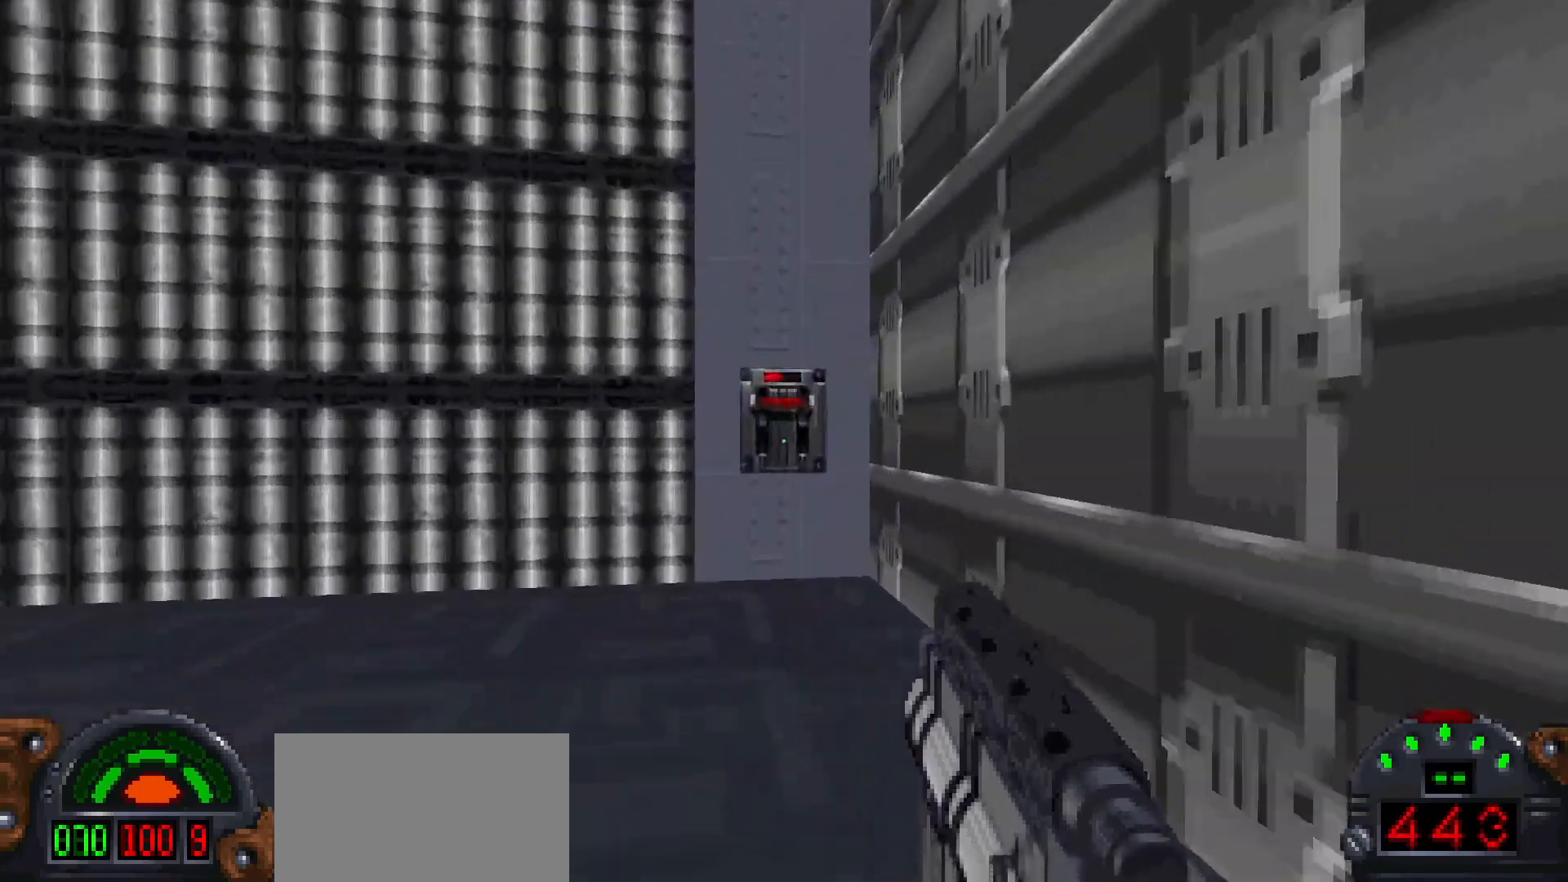
{"keys": ["e"], "mouse": [], "events": [[367, "shift", "up"], [433, "e", "down"], [433, "w", "up"]]}
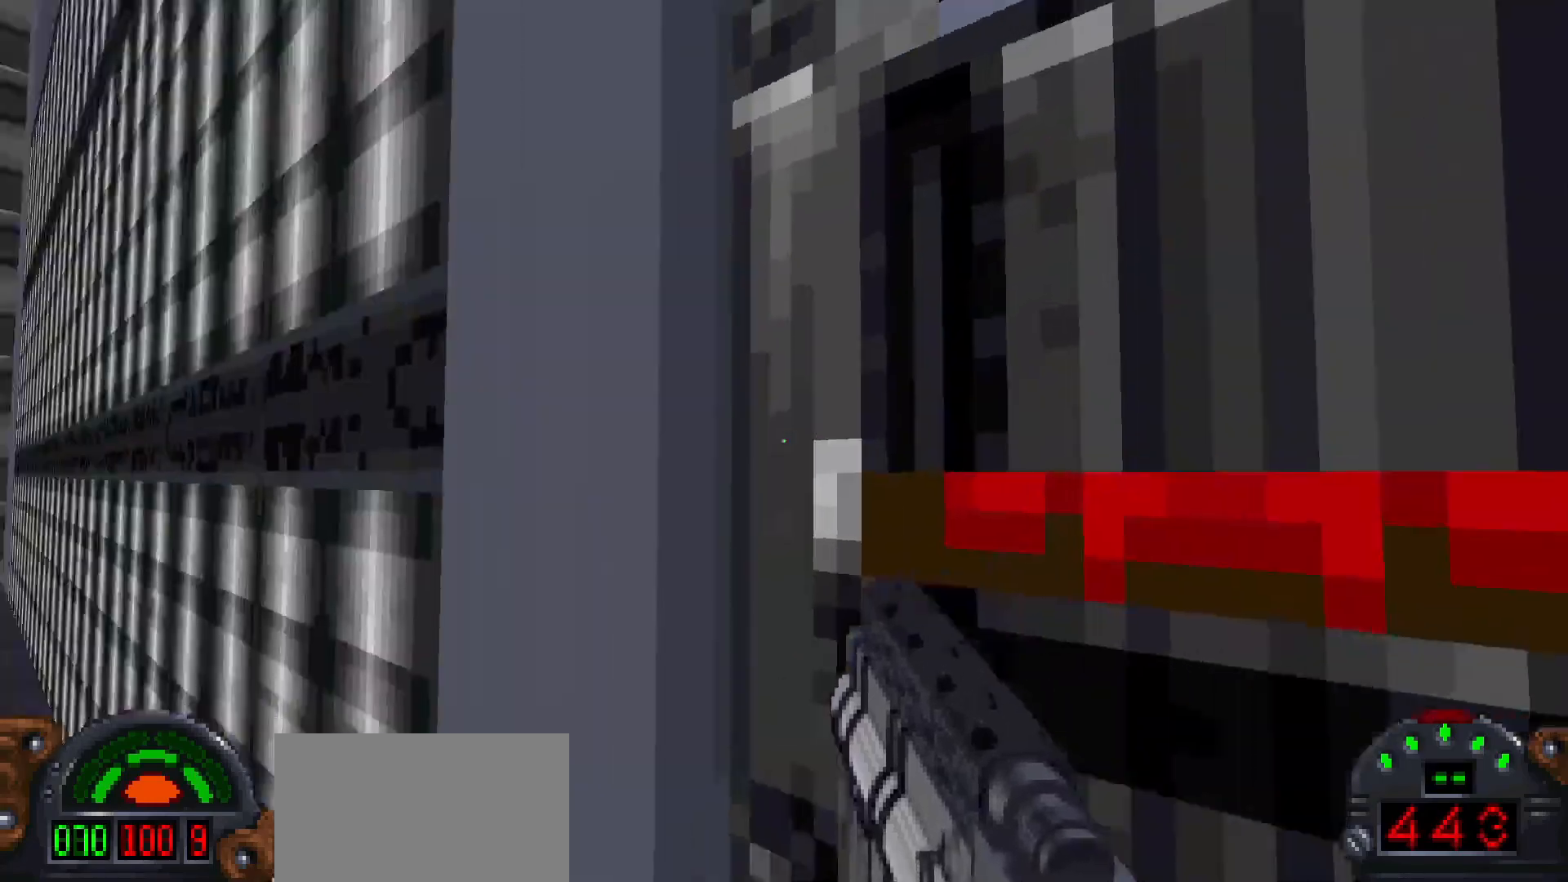
{"keys": ["a"], "mouse": [], "events": [[17, "e", "up"], [67, "a", "down"]]}
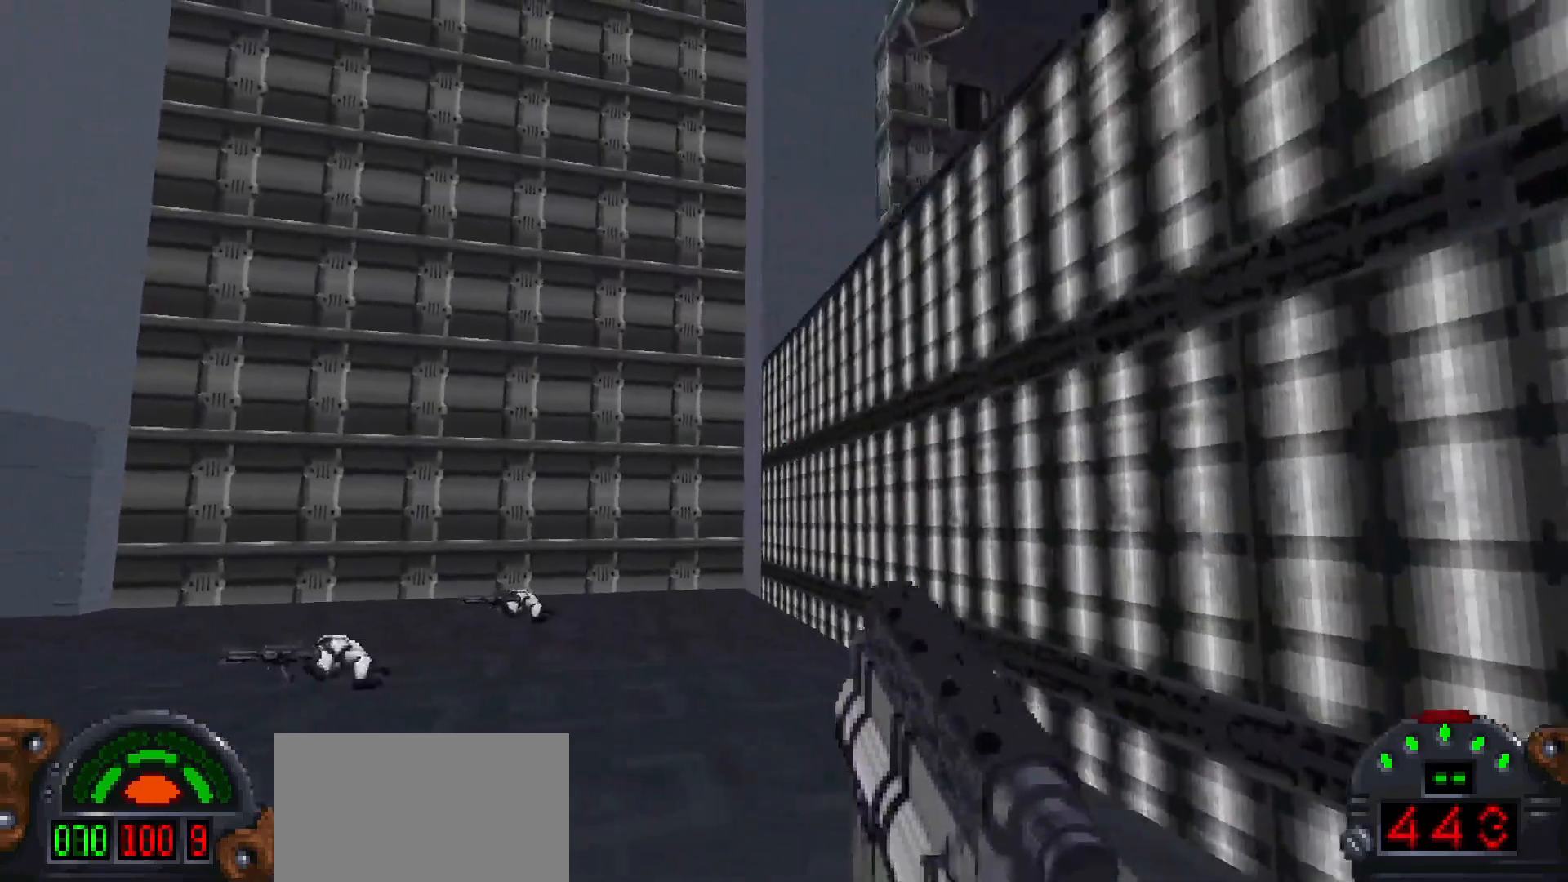
{"keys": [], "mouse": [], "events": [[417, "a", "up"]]}
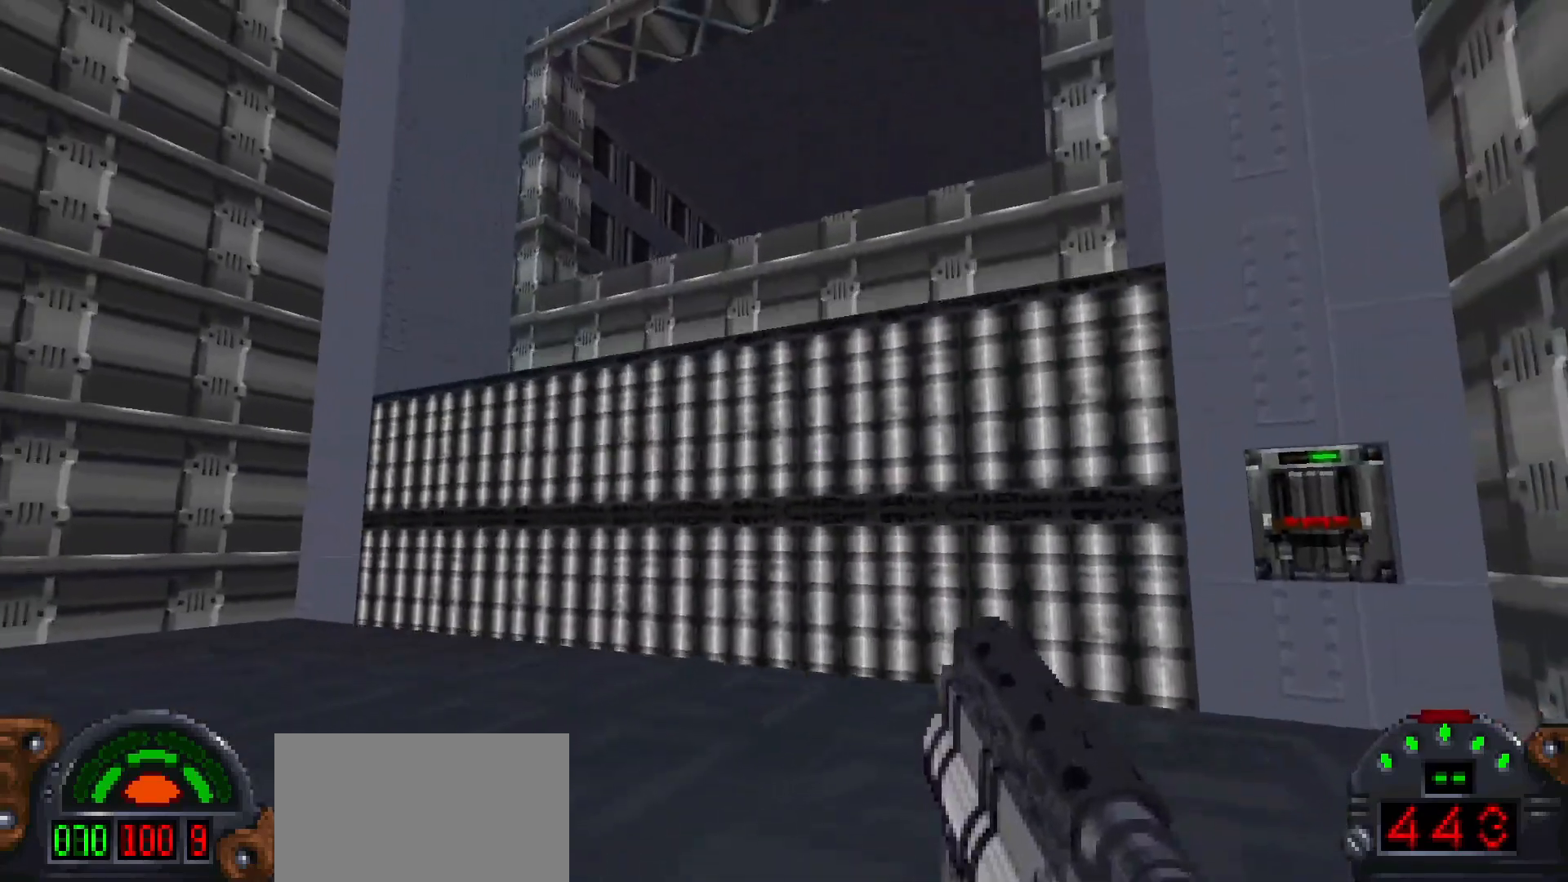
{"keys": ["w"], "mouse": [], "events": [[467, "w", "down"]]}
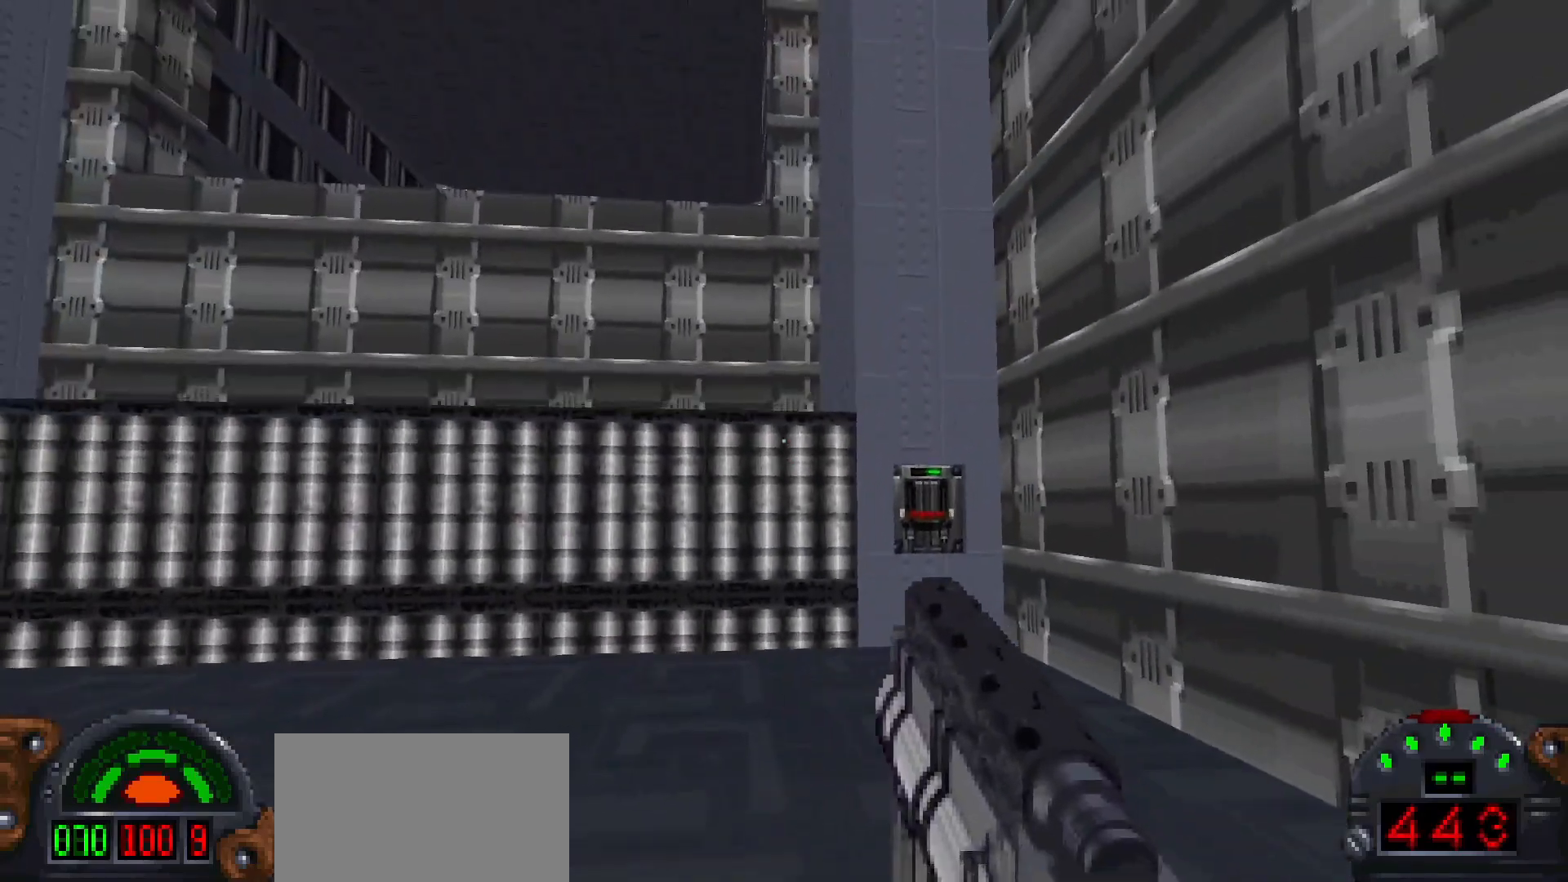
{"keys": [], "mouse": [], "events": [[300, "w", "up"]]}
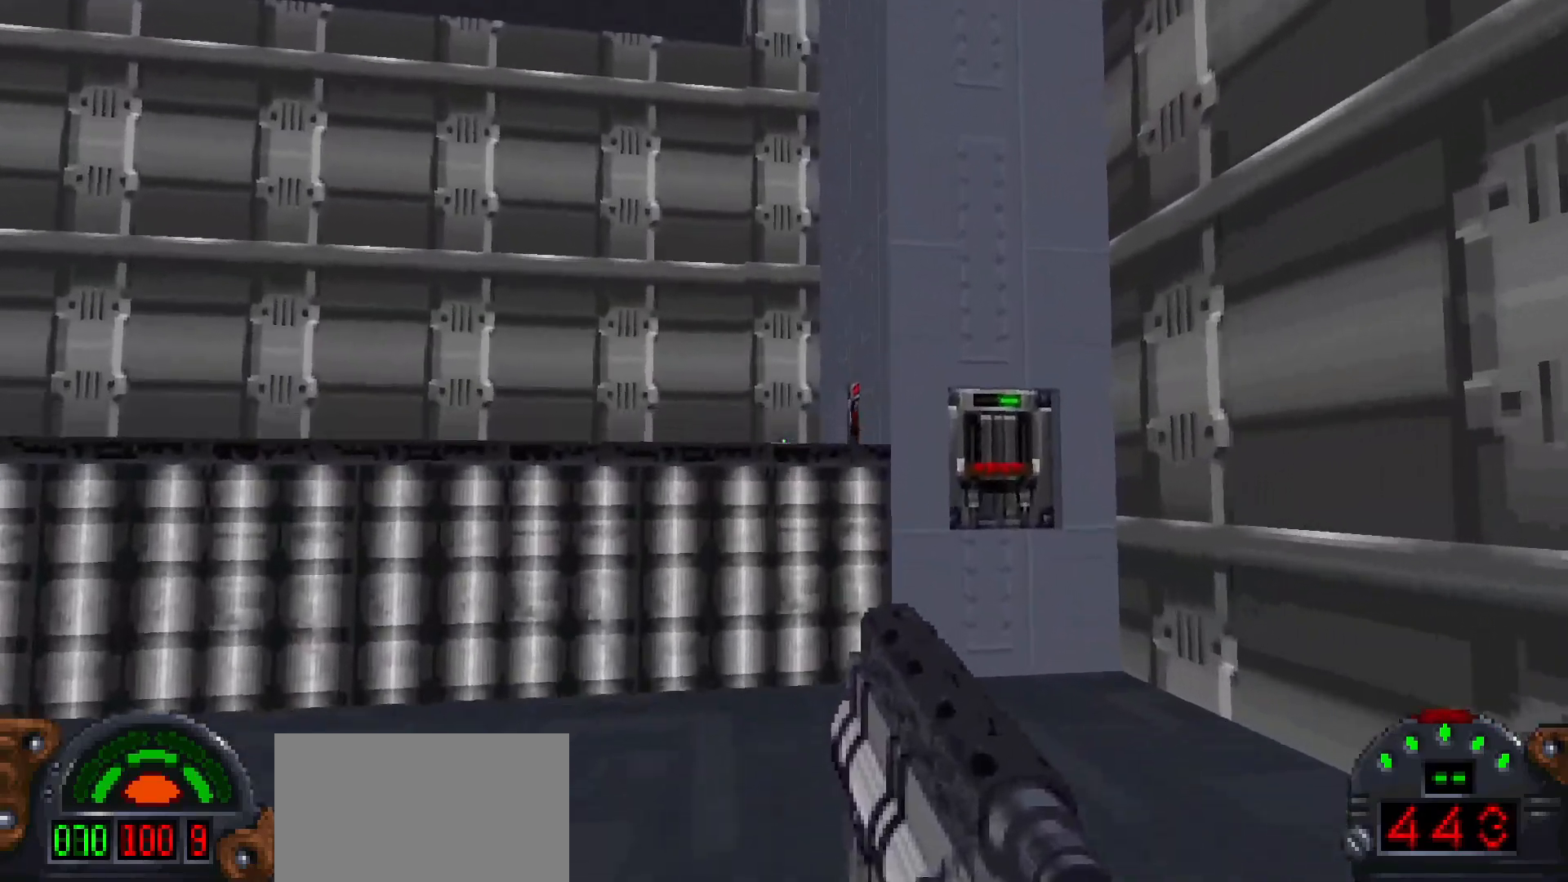
{"keys": [], "mouse": [], "events": []}
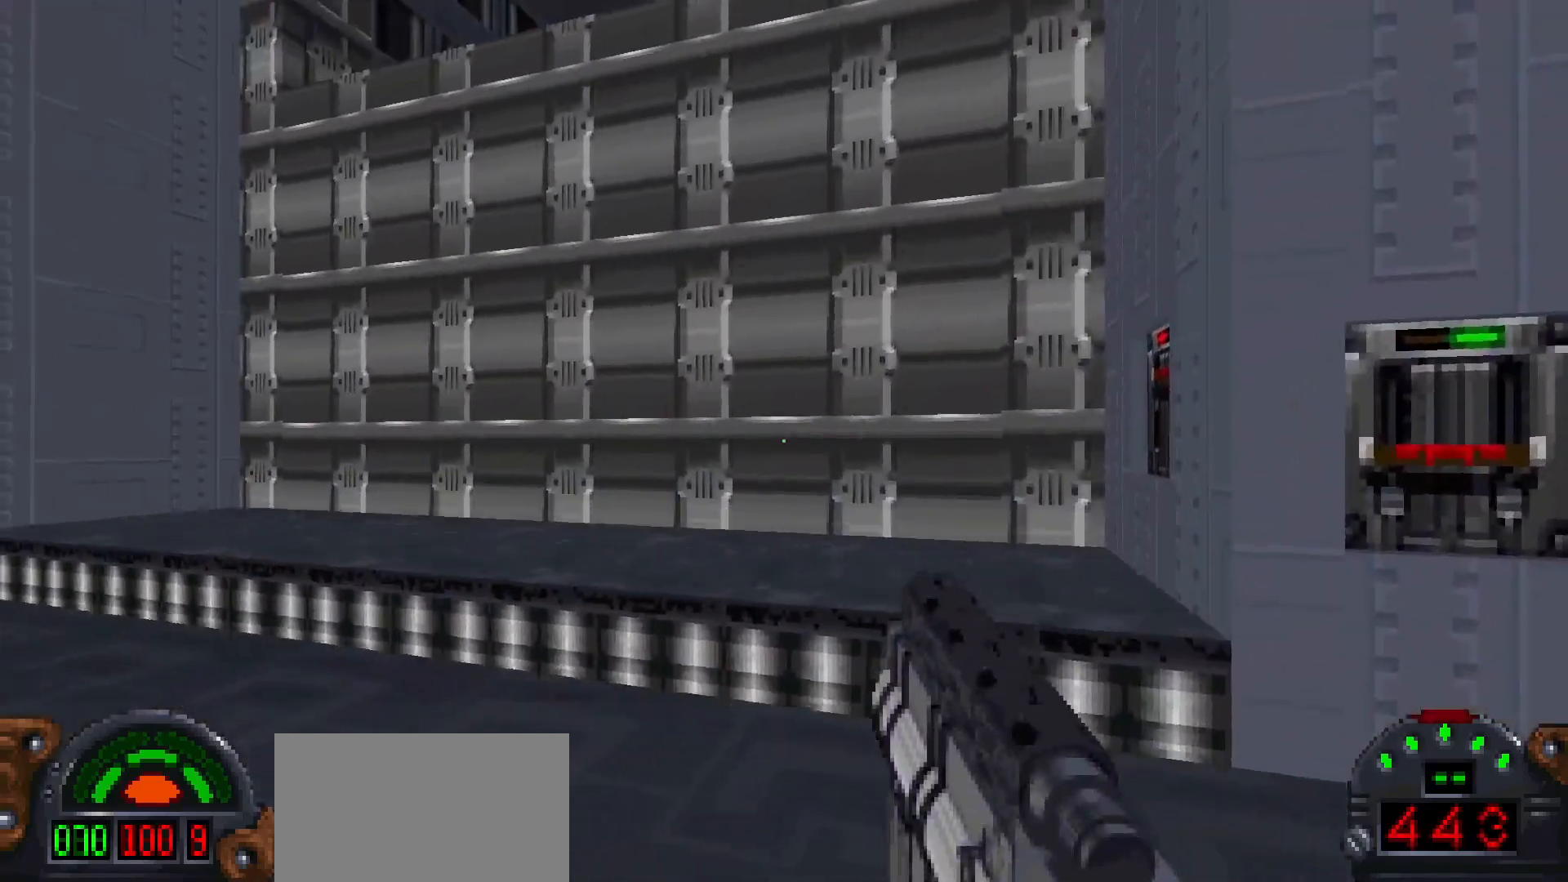
{"keys": ["w"], "mouse": [], "events": [[283, "w", "down"]]}
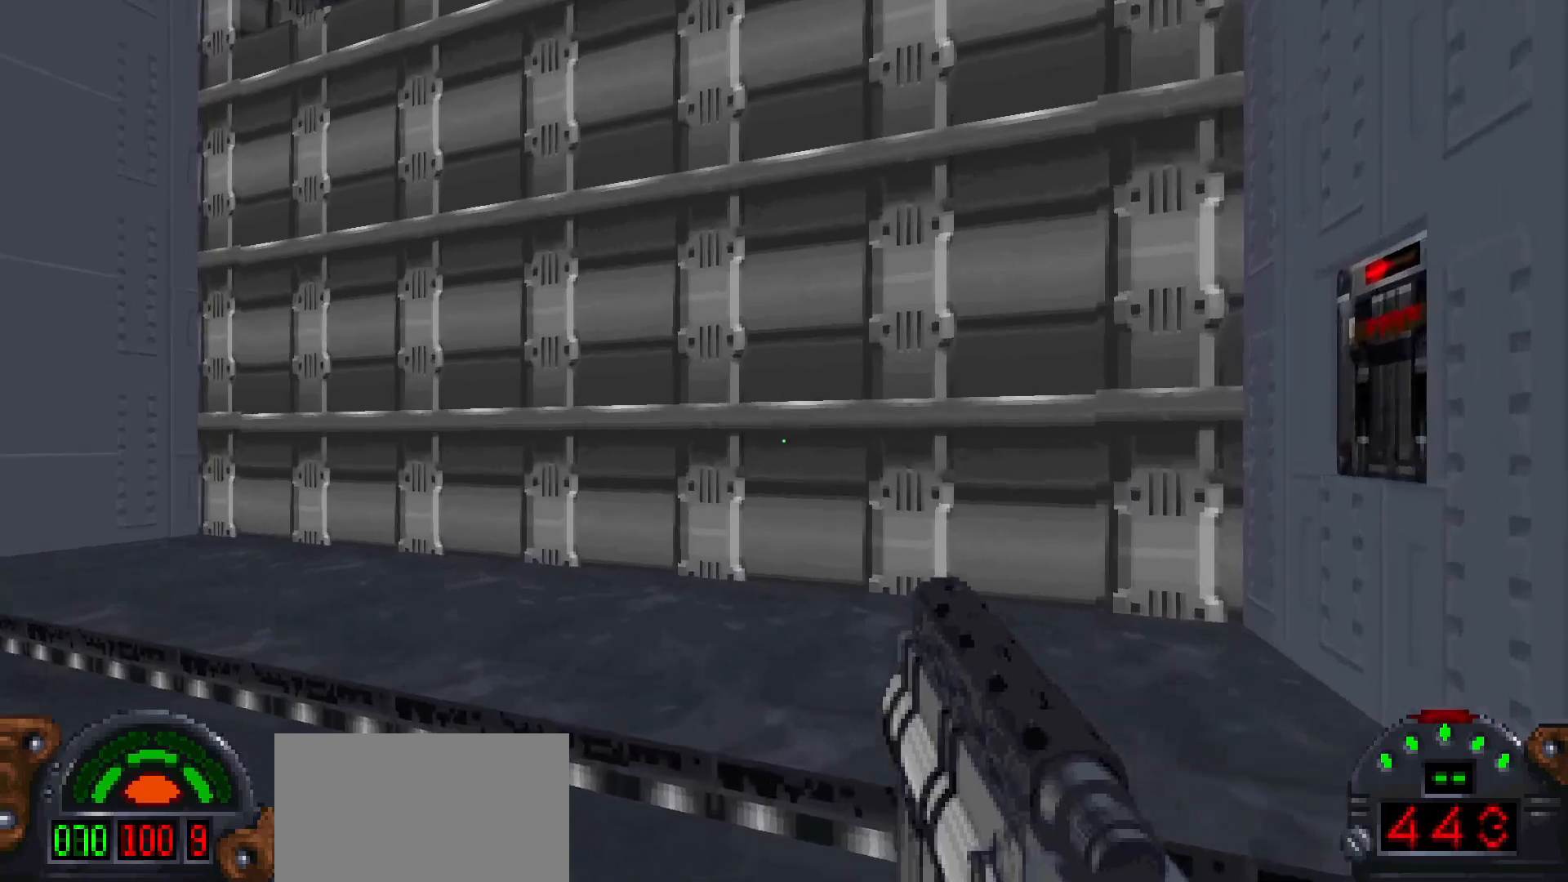
{"keys": ["w"], "mouse": [], "events": [[217, "w", "up"], [350, "w", "down"]]}
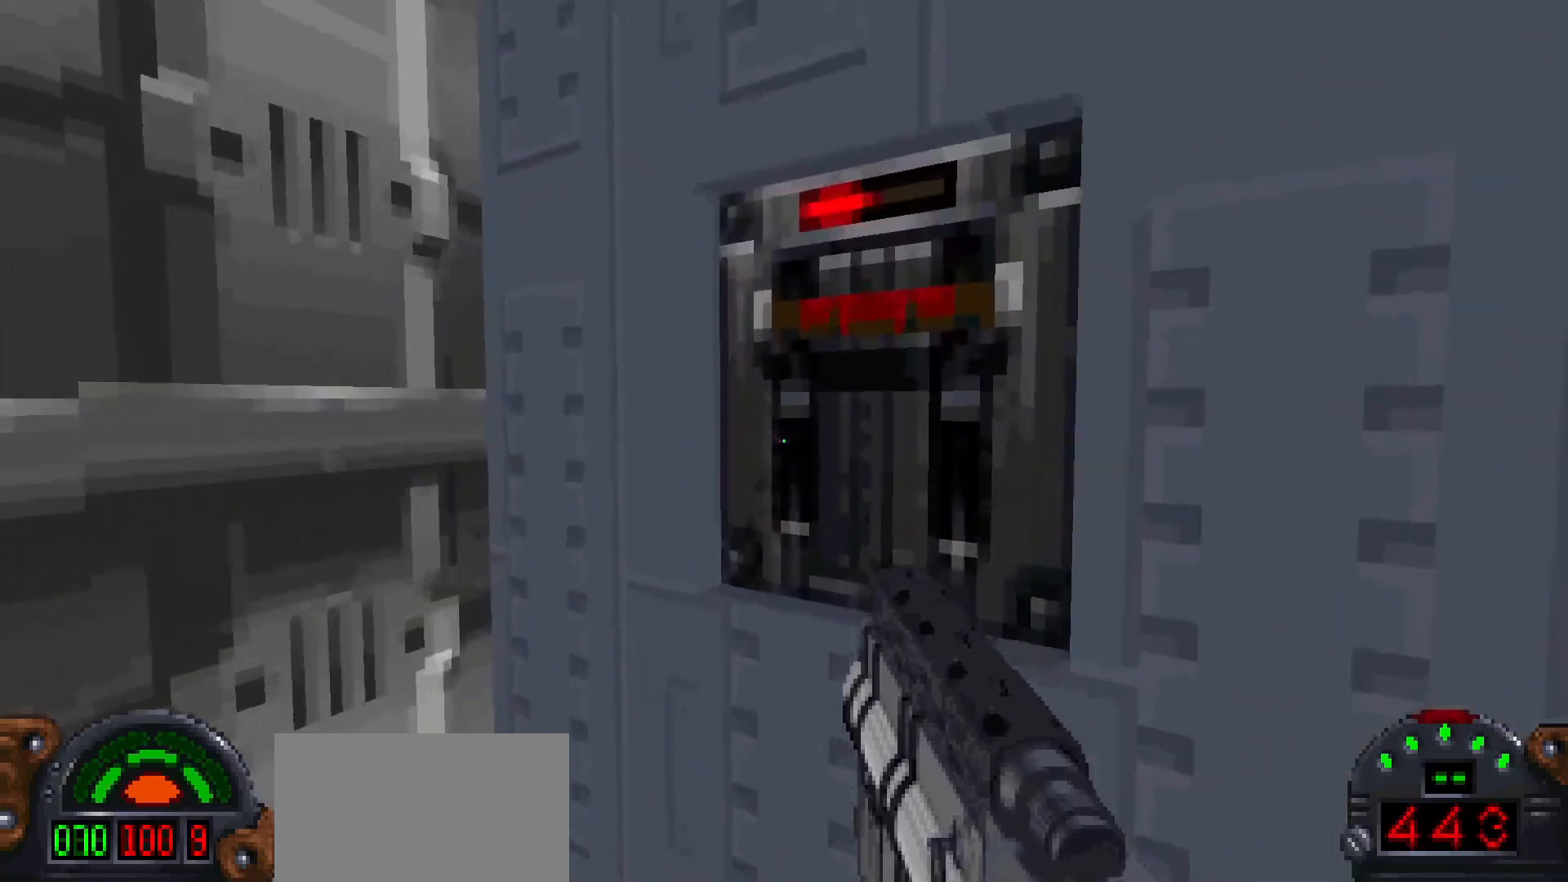
{"keys": [], "mouse": [], "events": [[133, "e", "down"], [133, "w", "up"], [233, "e", "up"]]}
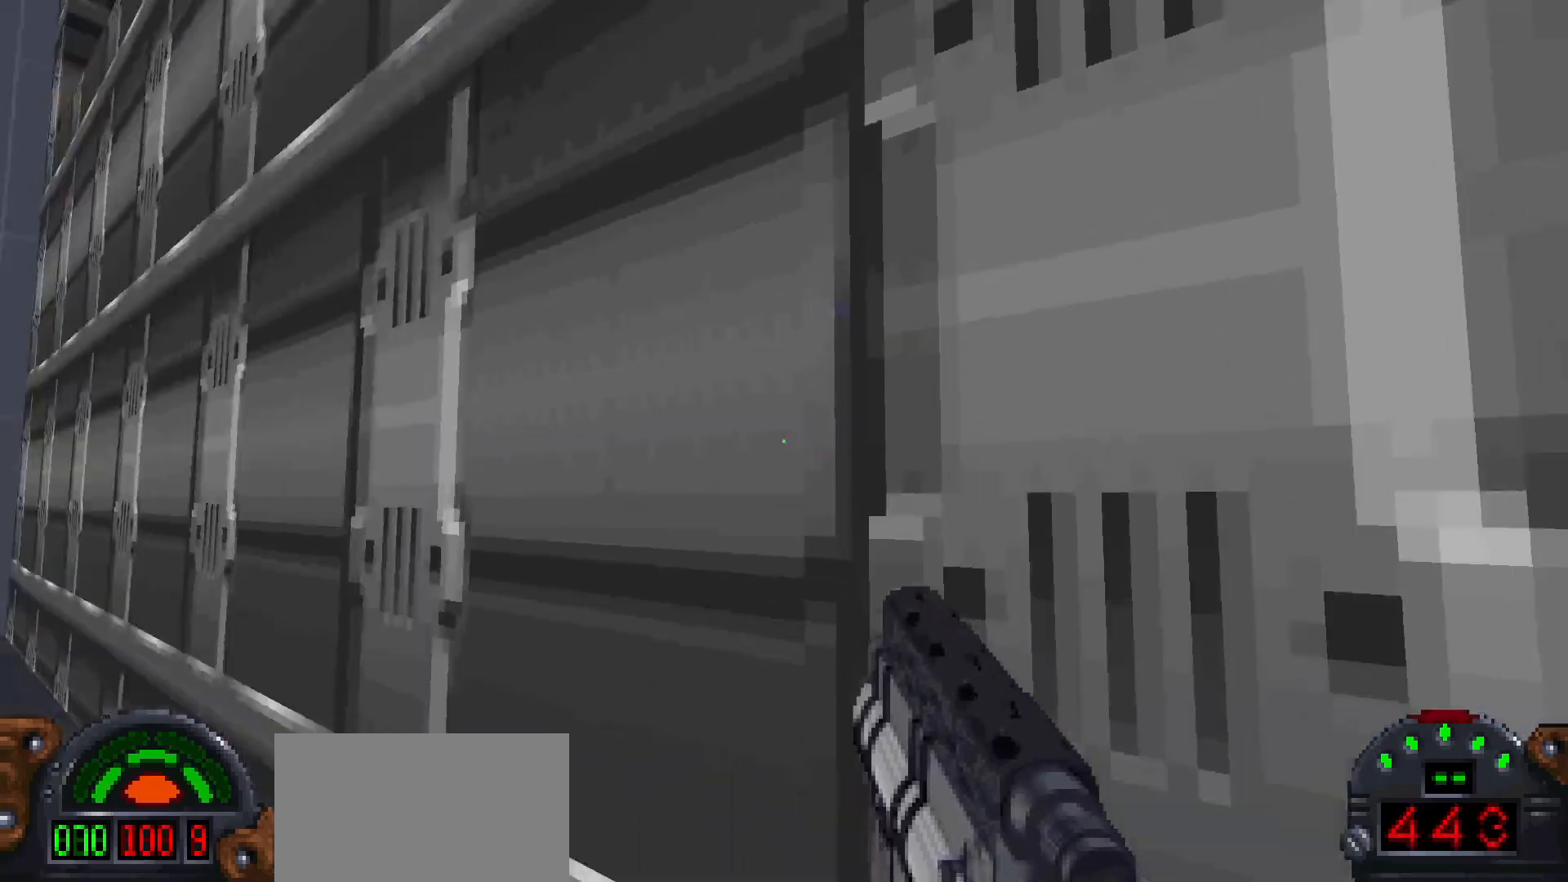
{"keys": [], "mouse": [], "events": []}
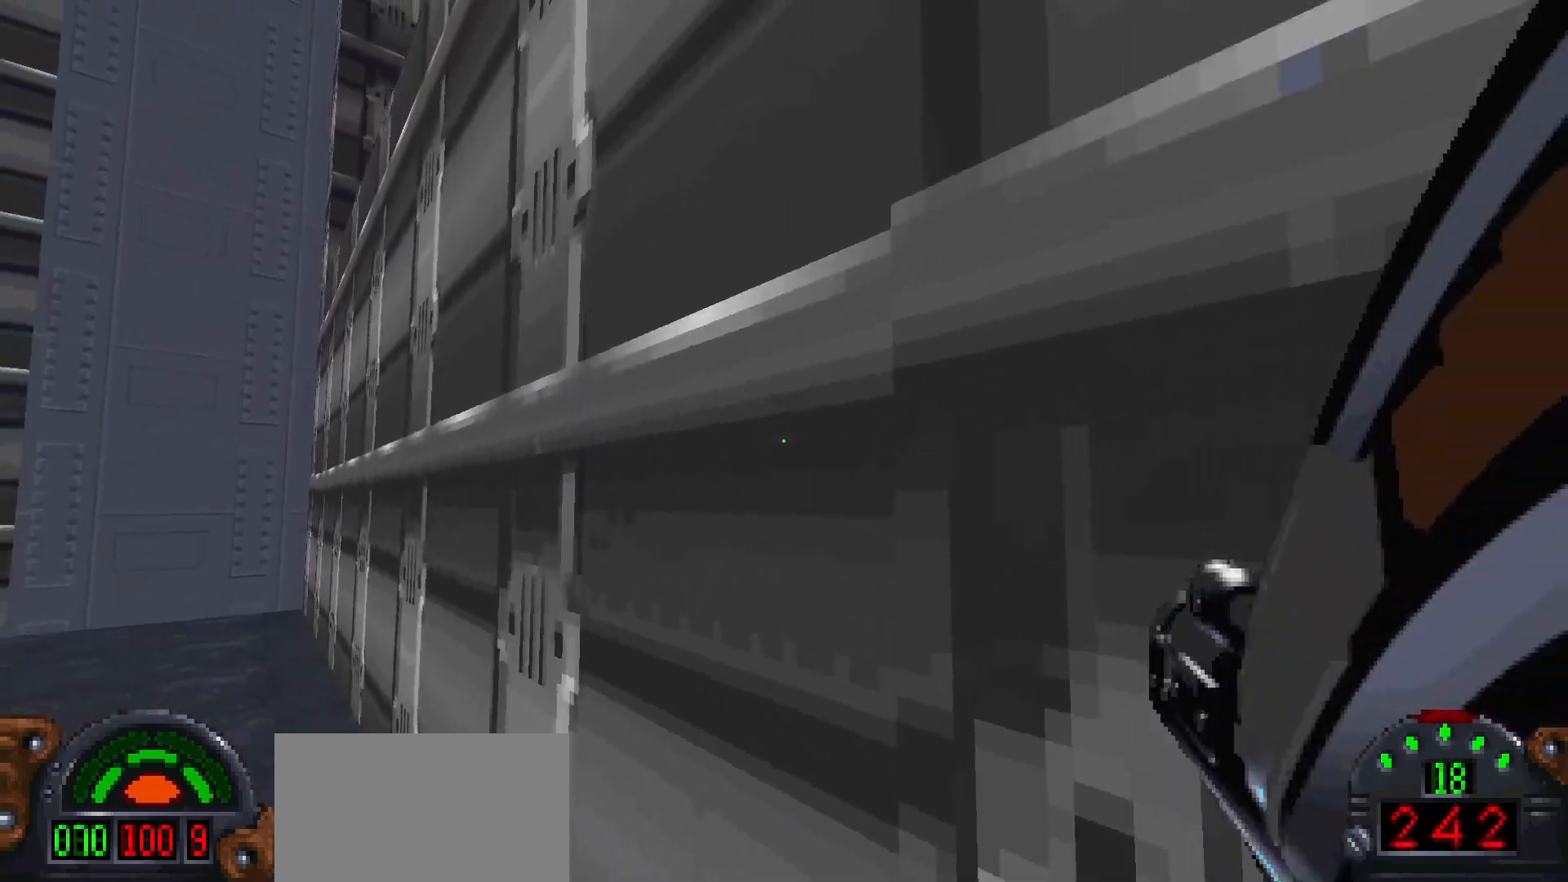
{"keys": [], "mouse": [], "events": []}
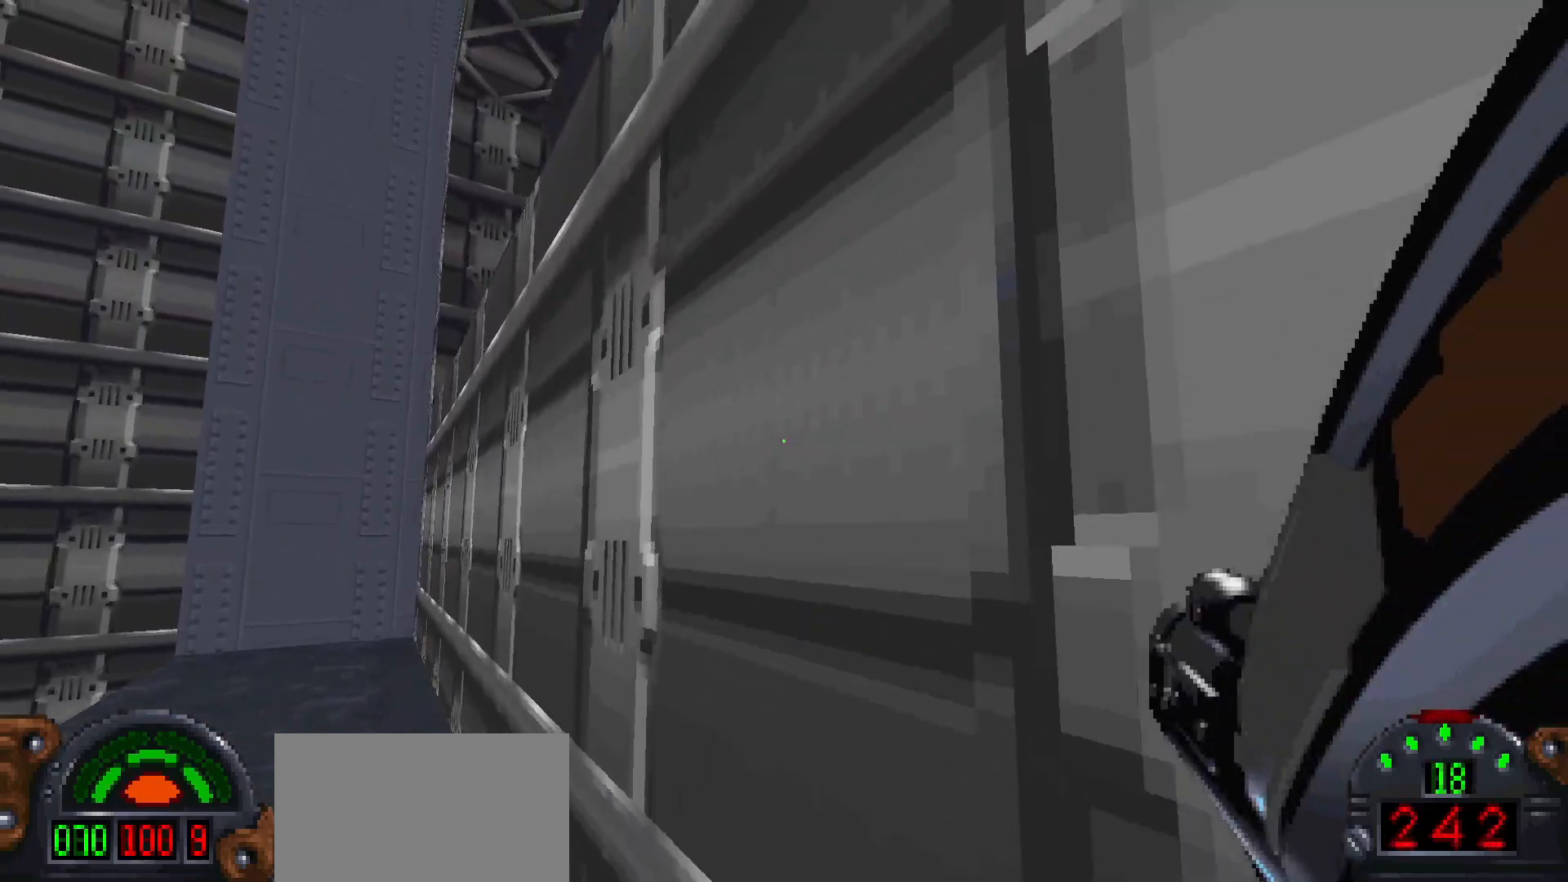
{"keys": [], "mouse": [], "events": []}
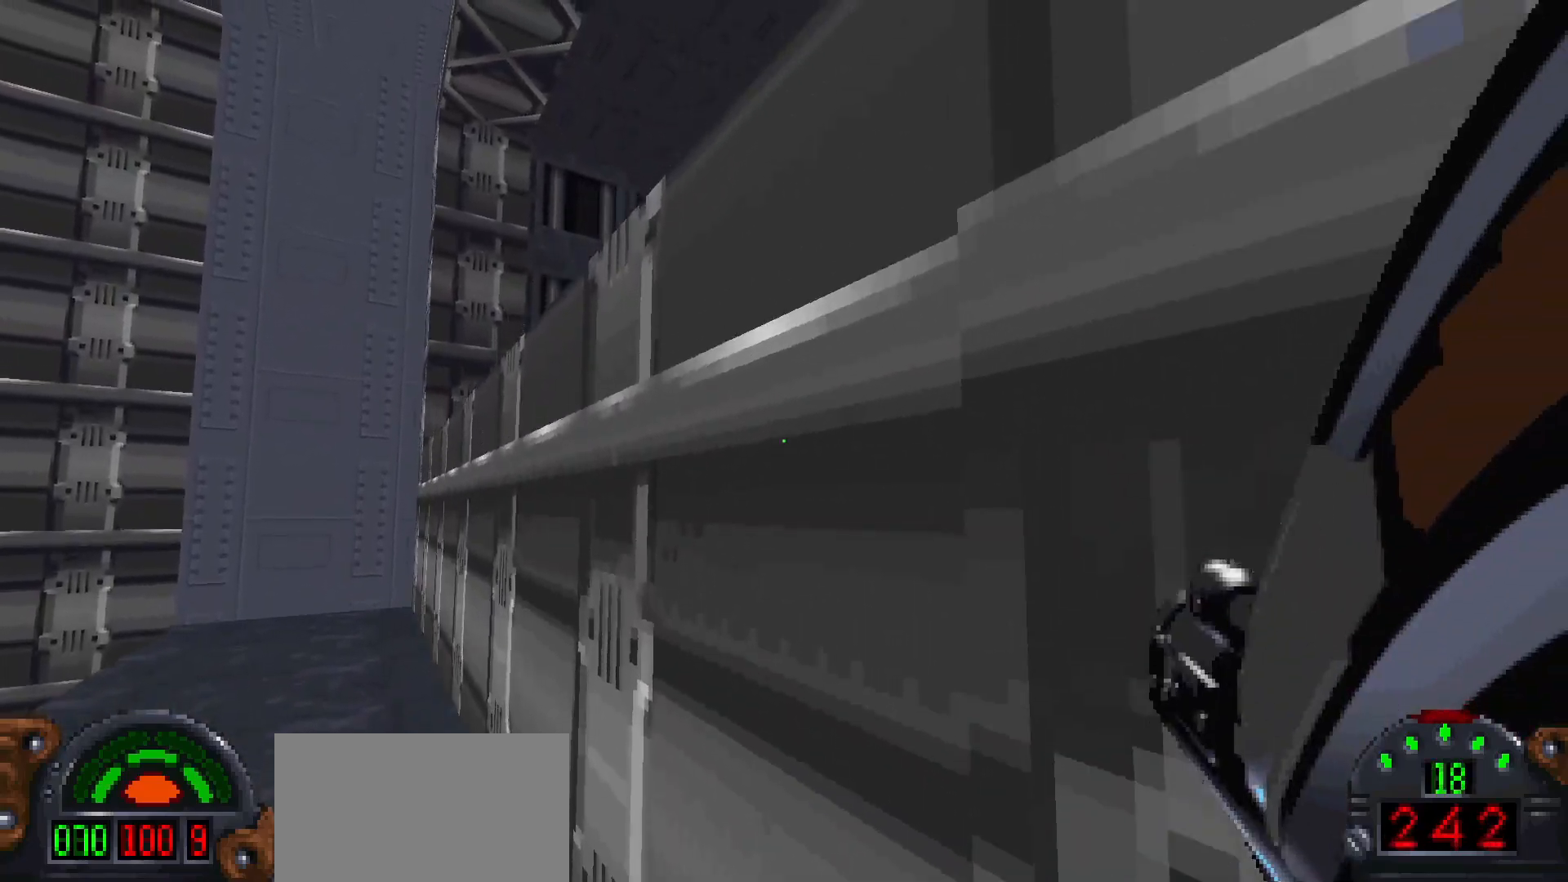
{"keys": [], "mouse": [], "events": []}
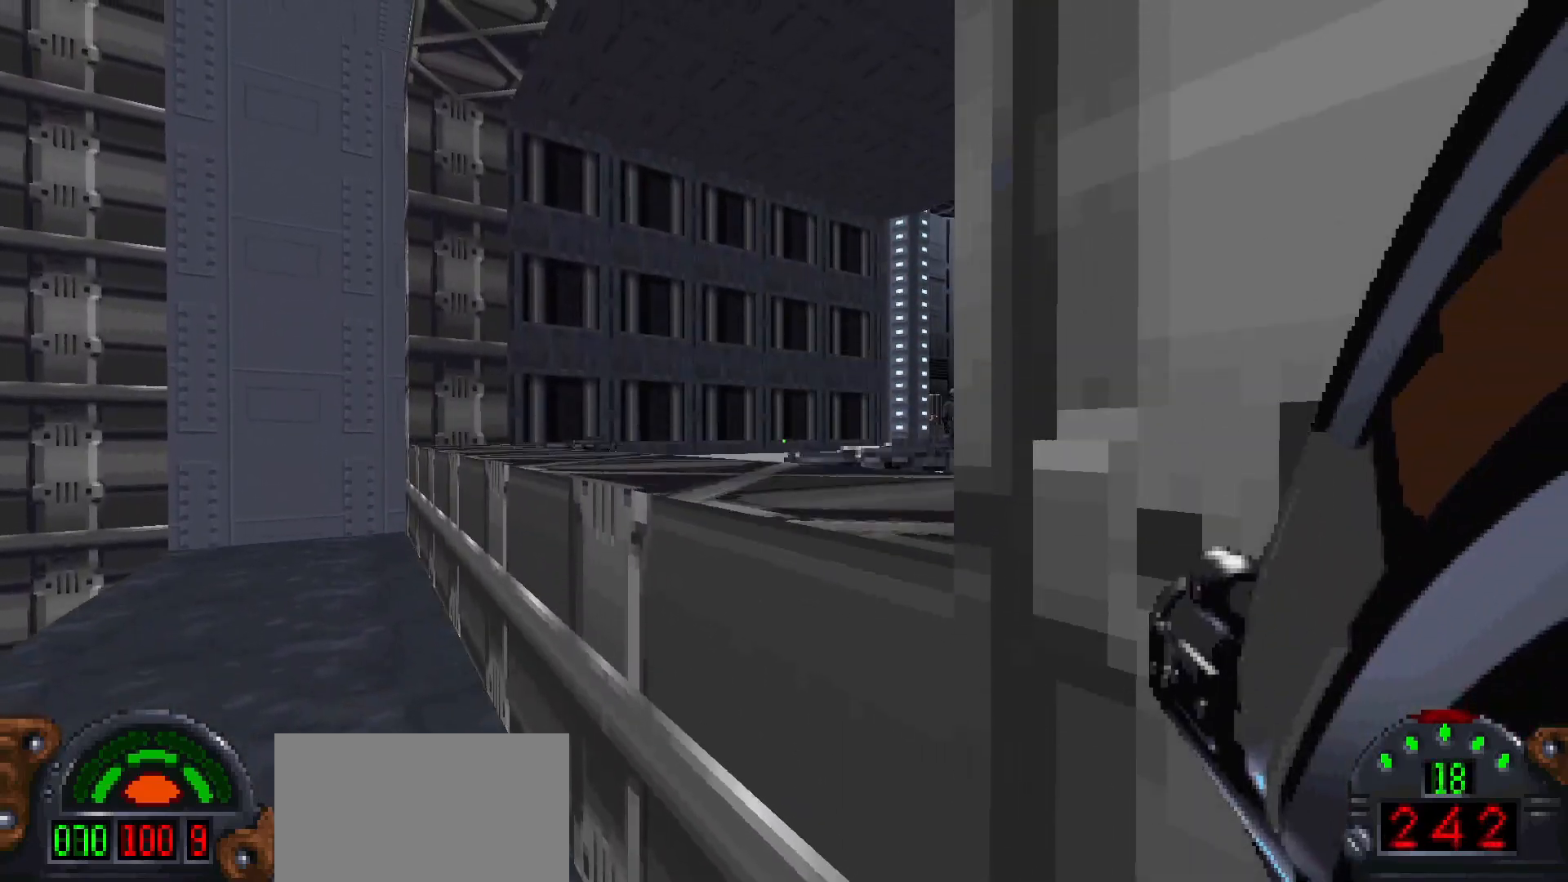
{"keys": [], "mouse": [], "events": [[267, "a", "down"], [367, "a", "up"]]}
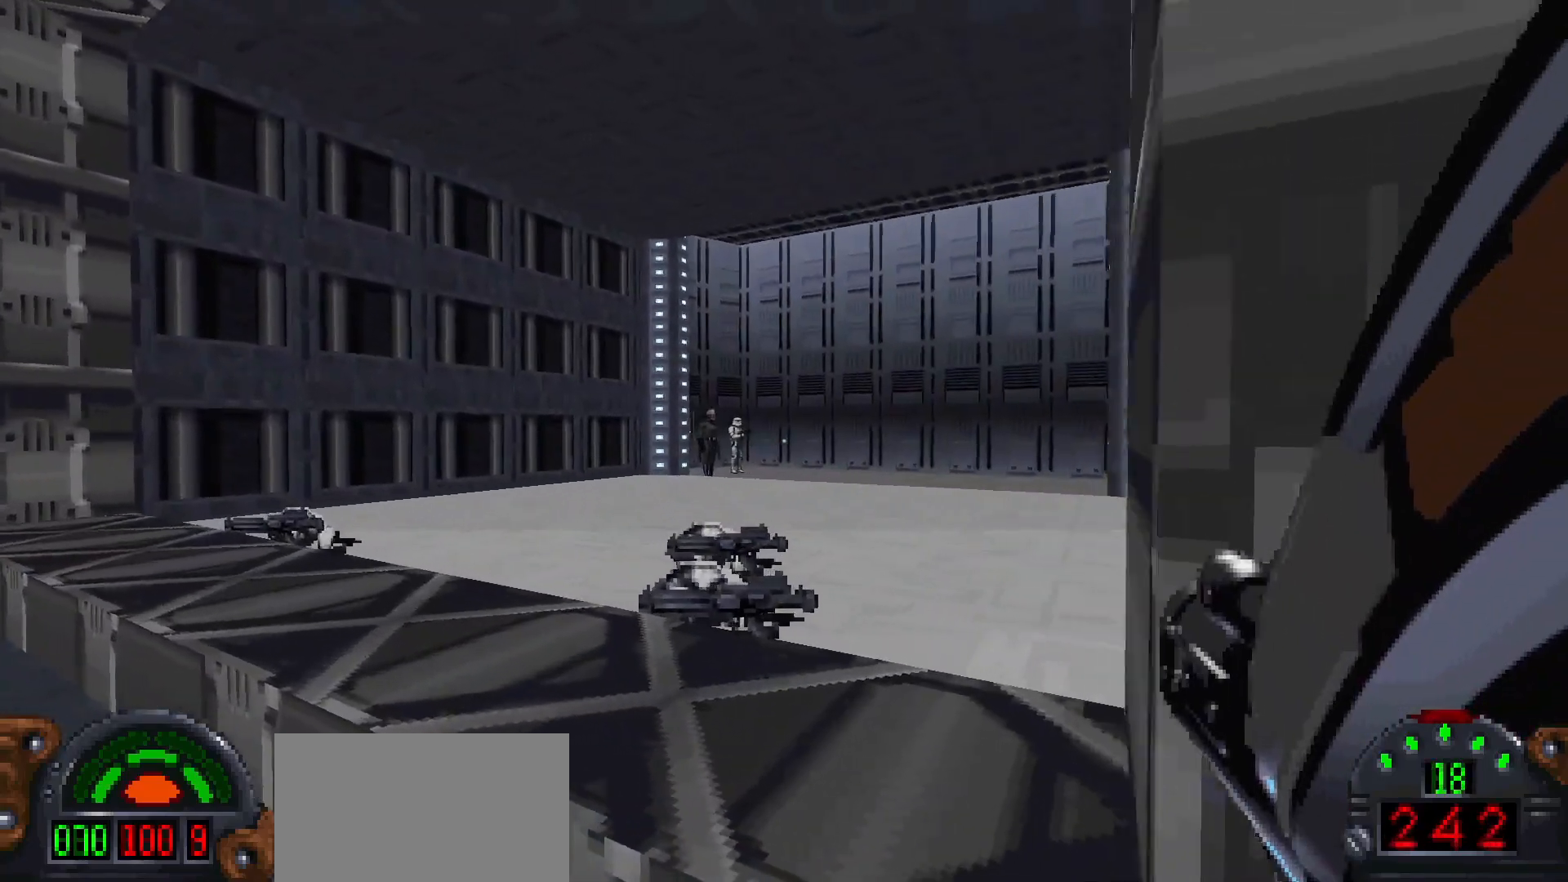
{"keys": [], "mouse": [], "events": [[50, "a", "down"], [233, "a", "up"], [233, "w", "down"], [283, "w", "up"]]}
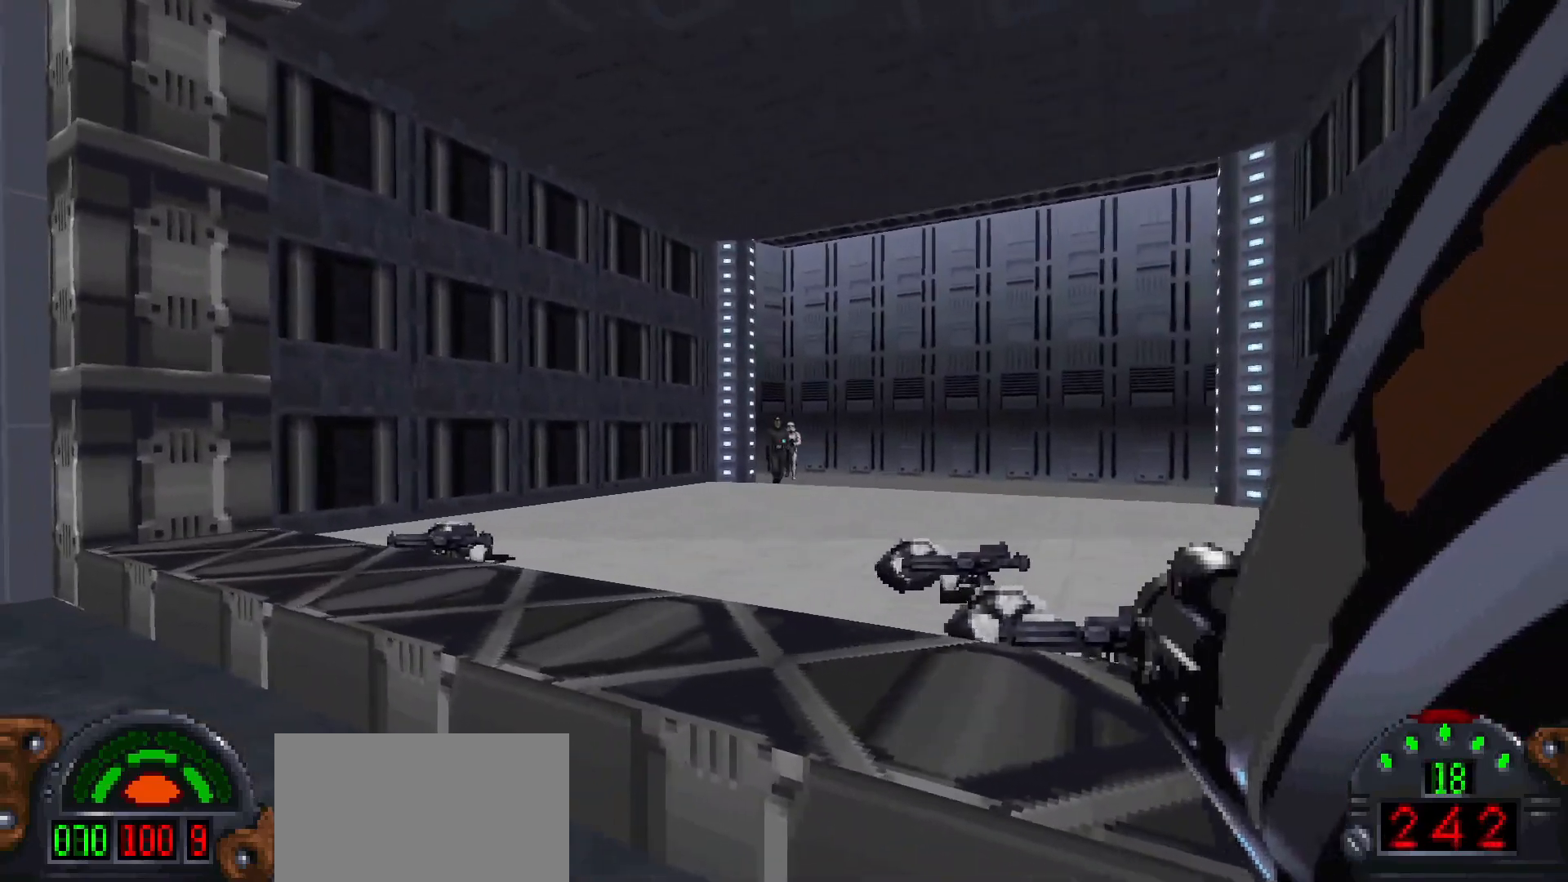
{"keys": [], "mouse": [], "events": [[67, "mouse_left", "down"], [117, "a", "down"], [117, "w", "down"], [167, "mouse_left", "up"], [250, "w", "up"], [300, "a", "up"]]}
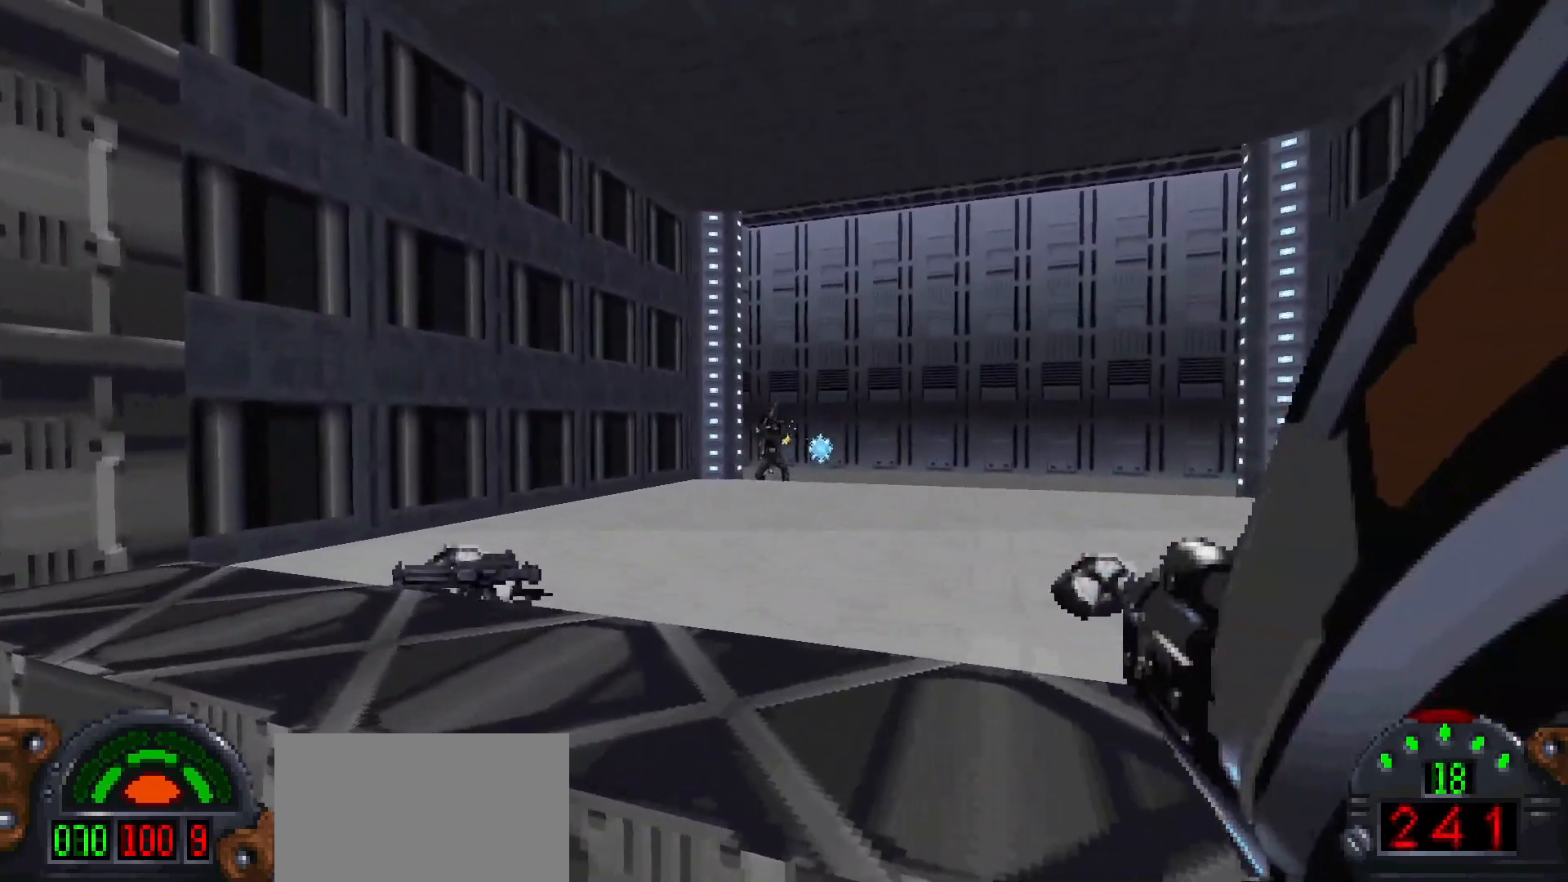
{"keys": ["d"], "mouse": [], "events": [[133, "a", "down"], [233, "a", "up"], [467, "d", "down"]]}
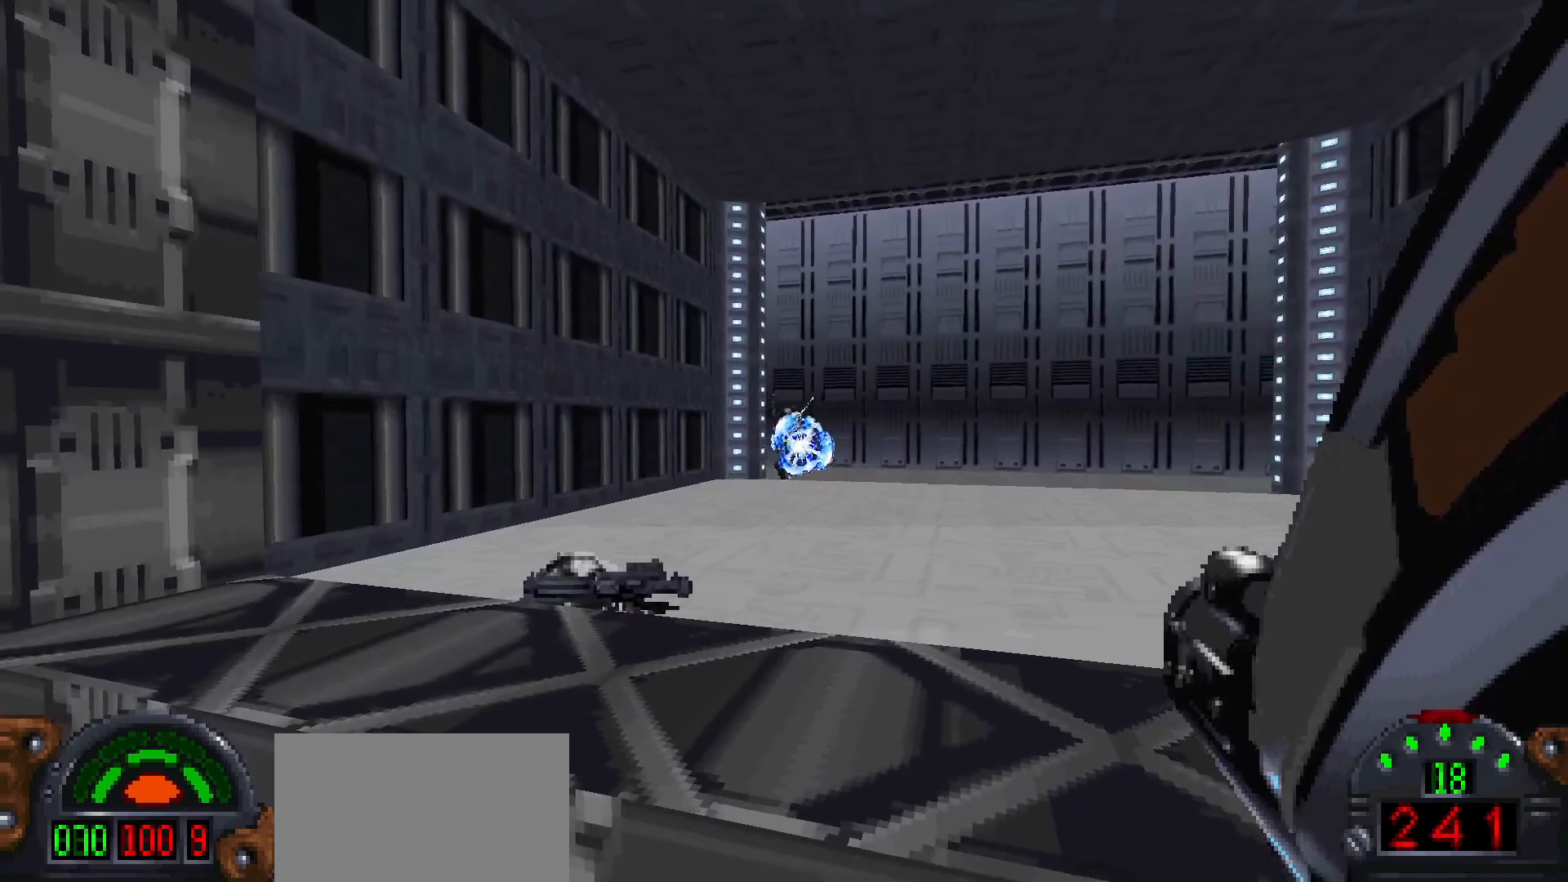
{"keys": [], "mouse": [], "events": [[17, "d", "up"], [117, "d", "down"], [200, "d", "up"]]}
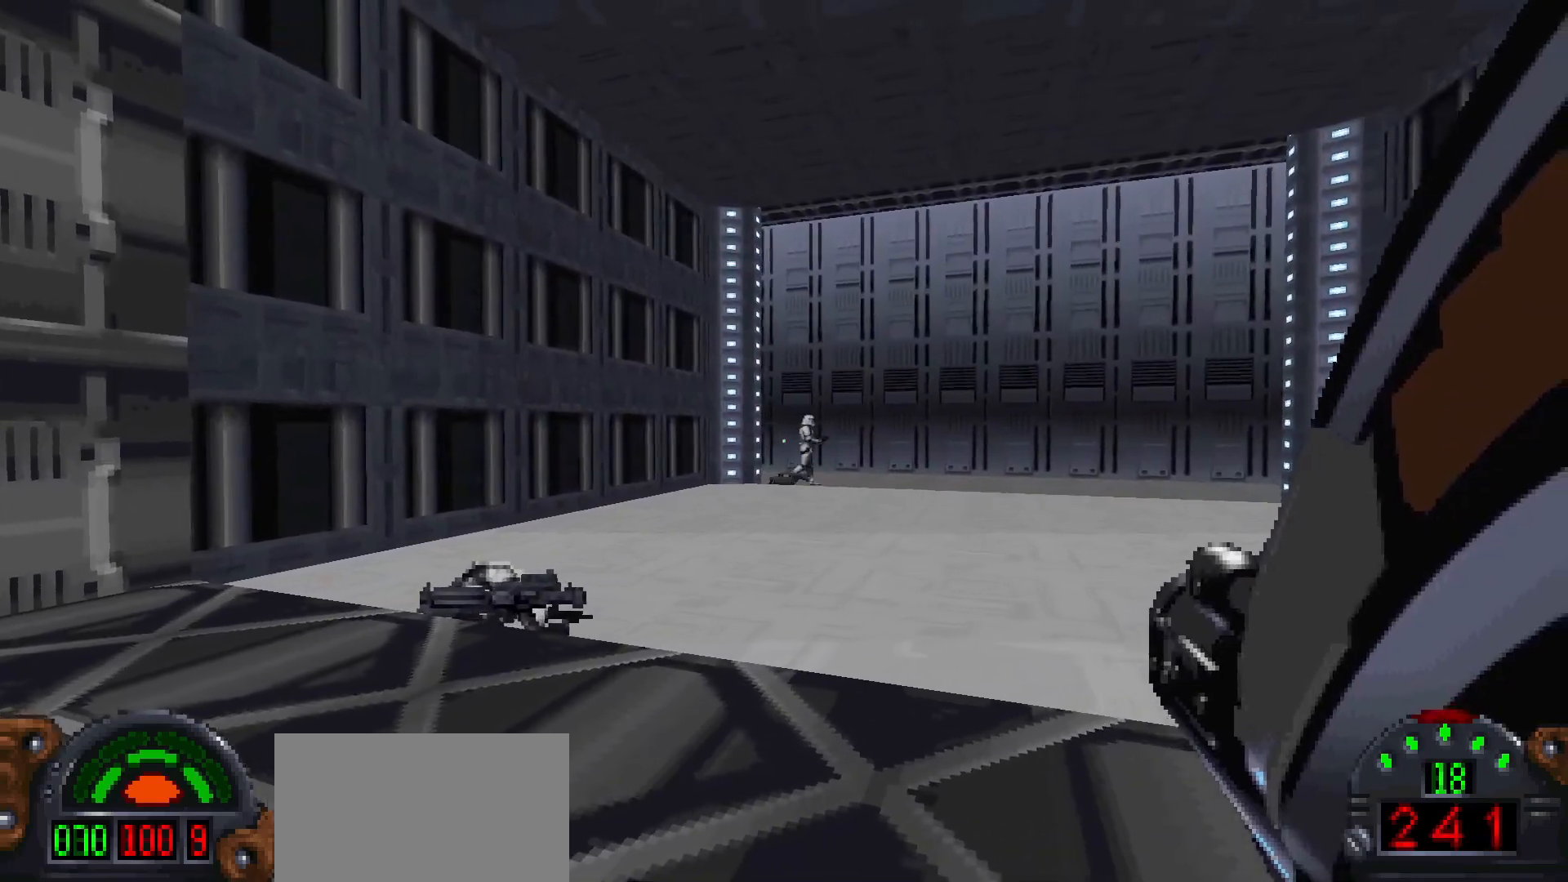
{"keys": [], "mouse": [], "events": [[167, "d", "down"], [317, "d", "up"]]}
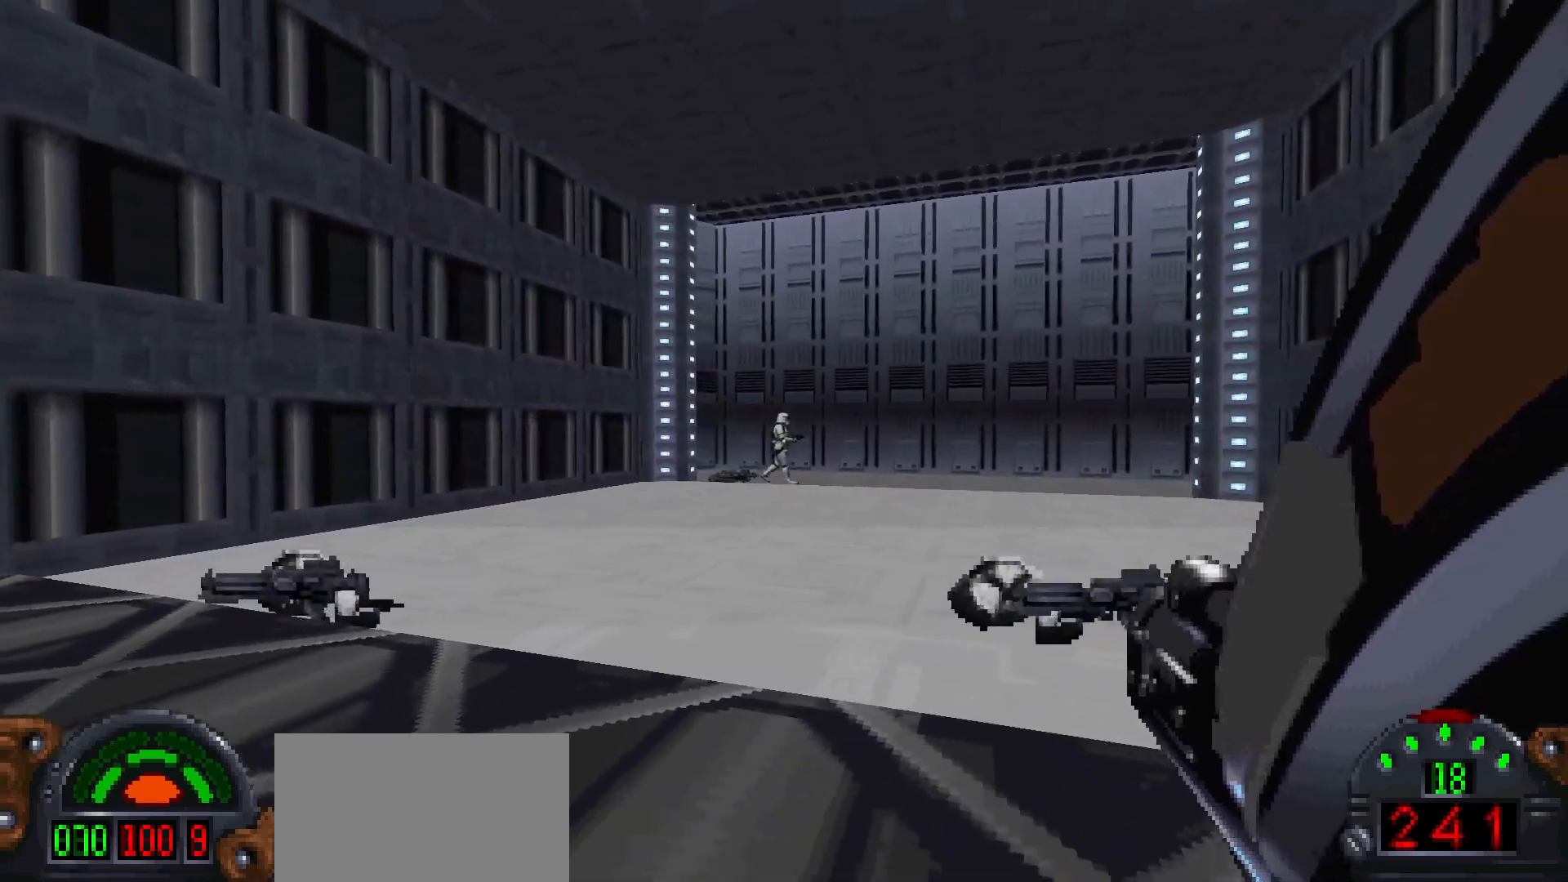
{"keys": [], "mouse": [], "events": [[200, "d", "down"], [200, "w", "down"], [283, "w", "up"], [333, "d", "up"]]}